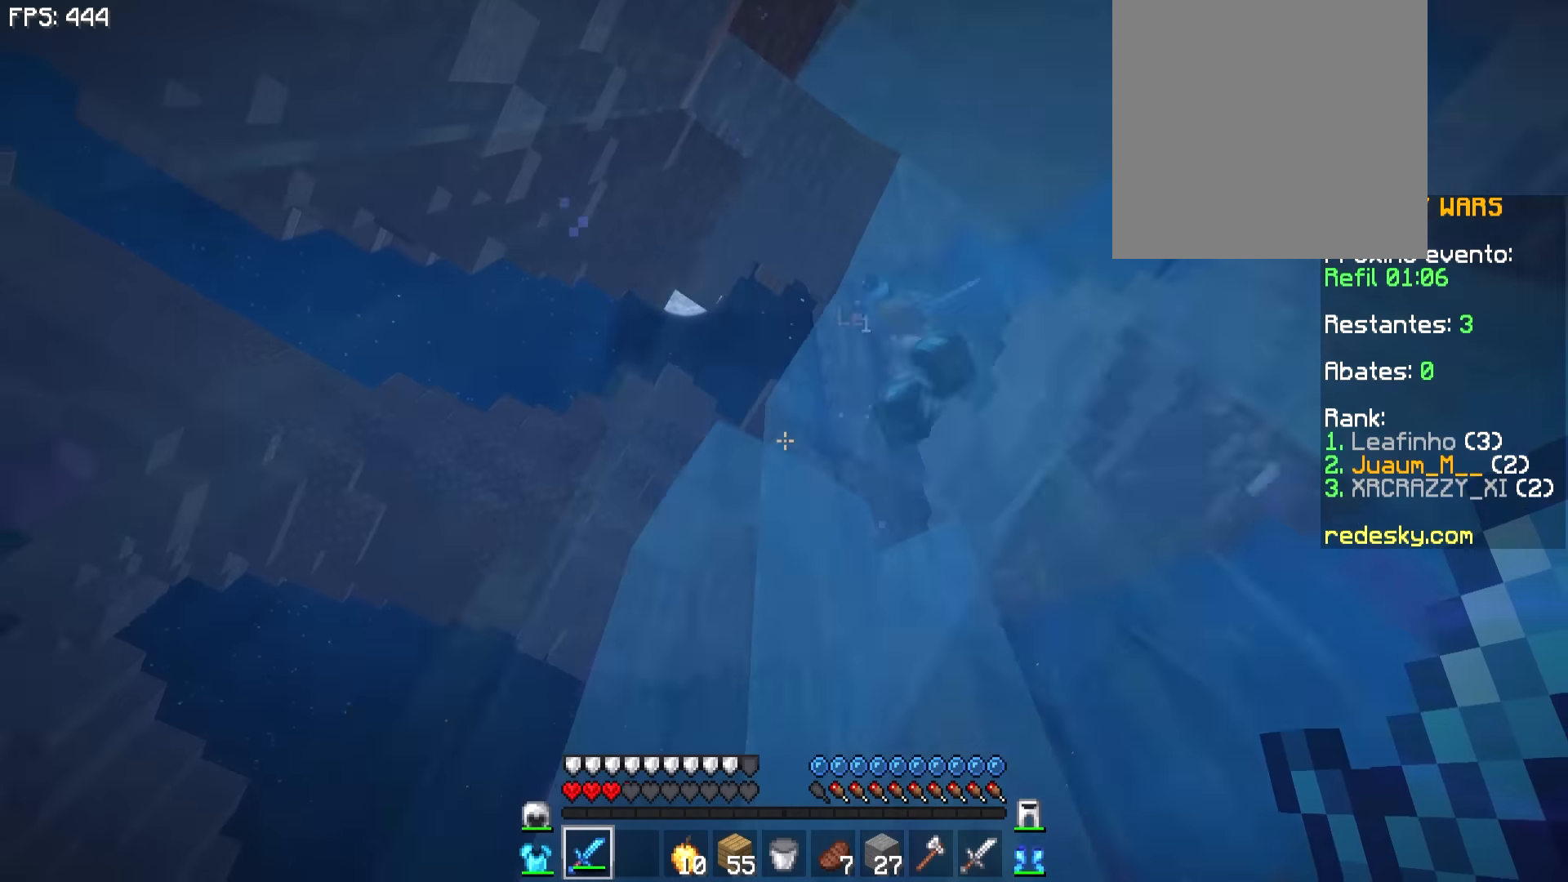
Gameplay with keyboard and mouse; each line is a JSON object with the keys and mouse buttons held at the frame after it. "events" lists presses ("down") and releases ("up") of "a", "d", "s", "w", "mouse_left" and "mouse_right" between this image and that frame as [ms after this image, input, new state], when the widget could be followed in between. "mouse_left", "mouse_right" = the "left", "right" buttons of the "mouse" list. No other keys are recorded. Fast repeated clicks can show as one long hold. Not read: mouse_move.
{"keys": ["w"], "mouse": [], "events": [[17, "d", "down"], [117, "d", "up"], [184, "d", "down"], [234, "w", "down"], [384, "d", "up"]]}
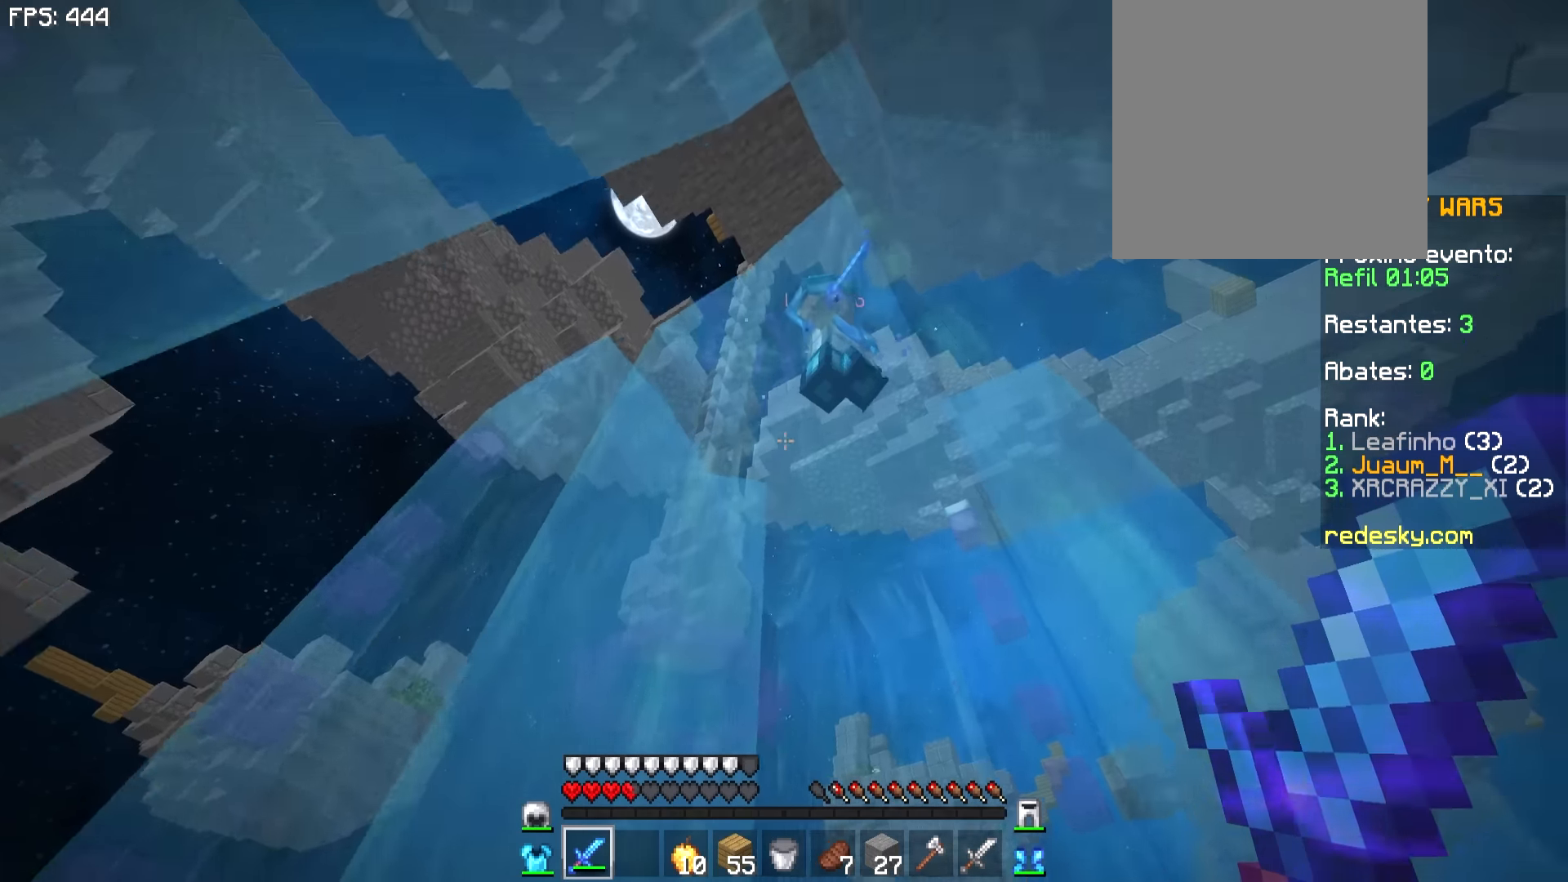
{"keys": [], "mouse": [], "events": [[84, "d", "down"], [117, "mouse_left", "down"], [184, "mouse_left", "up"], [234, "d", "up"], [284, "mouse_left", "down"], [317, "mouse_left", "up"], [384, "d", "down"], [384, "mouse_left", "down"], [434, "d", "up"], [434, "w", "up"], [467, "mouse_left", "up"]]}
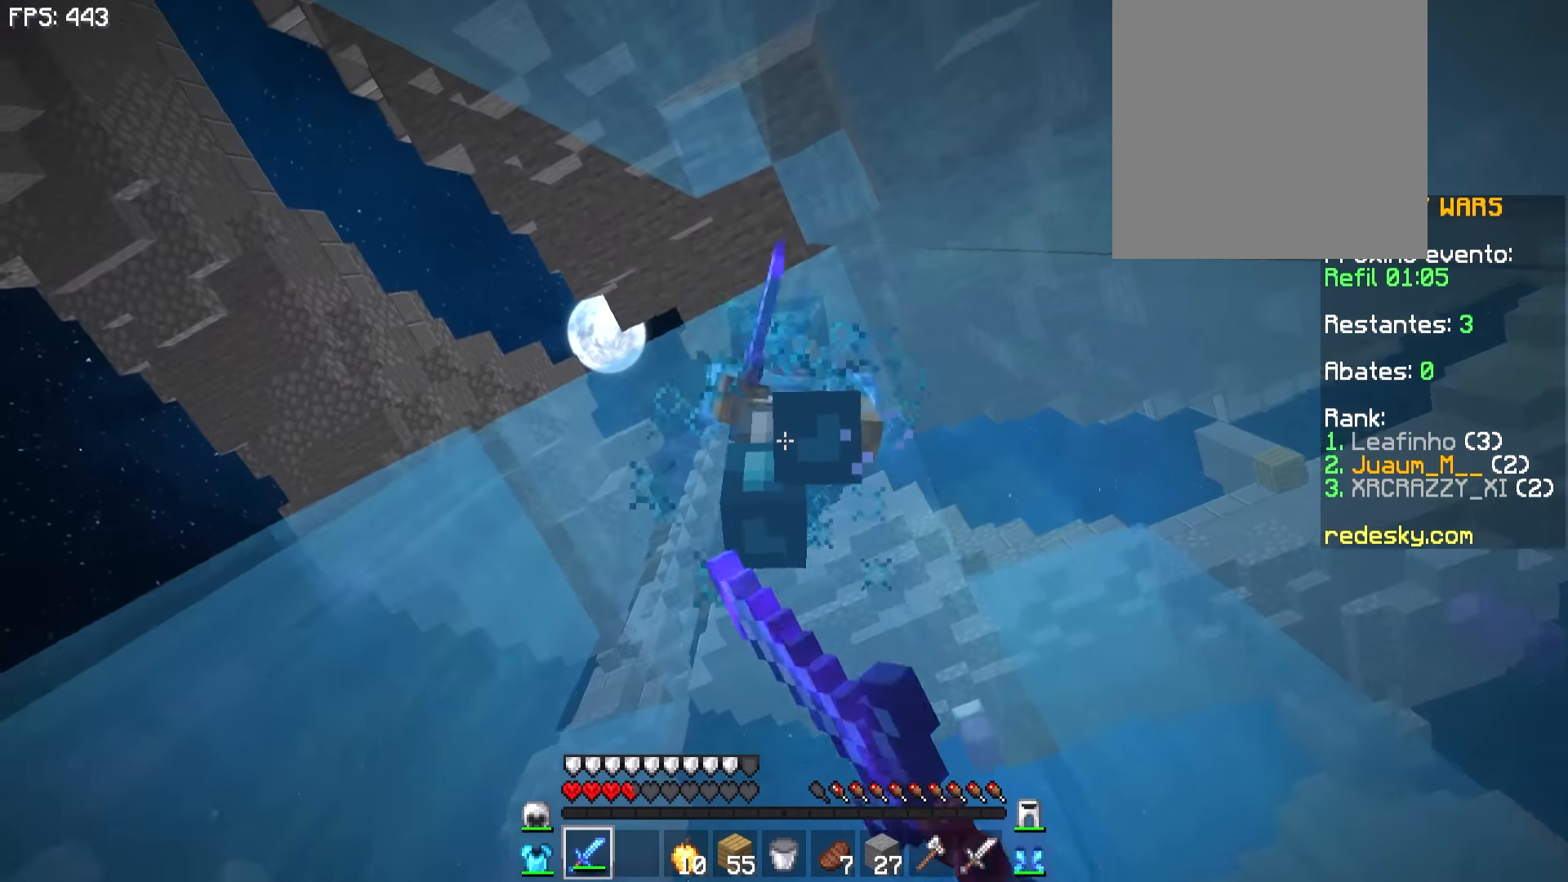
{"keys": ["w"], "mouse": [], "events": [[17, "a", "down"], [17, "mouse_left", "down"], [84, "mouse_left", "up"], [167, "mouse_left", "down"], [217, "a", "up"], [217, "d", "down"], [217, "mouse_left", "up"], [267, "mouse_left", "down"], [267, "w", "down"], [384, "mouse_left", "up"], [434, "d", "up"]]}
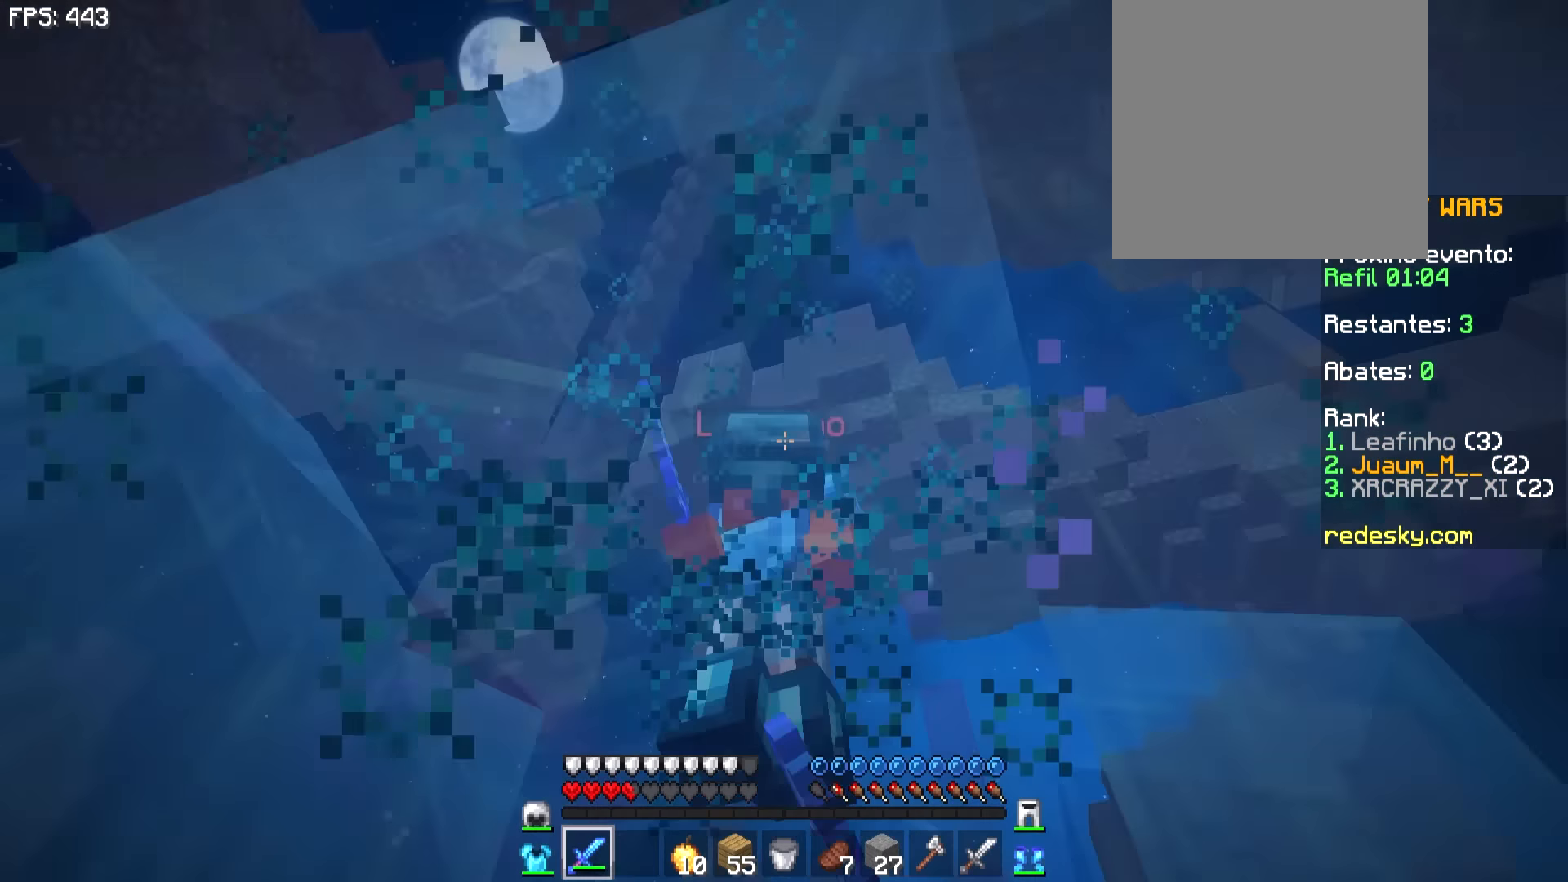
{"keys": ["w"], "mouse": [], "events": [[84, "mouse_left", "down"], [134, "mouse_left", "up"], [217, "mouse_left", "down"], [284, "a", "down"], [284, "mouse_left", "up"], [367, "a", "up"]]}
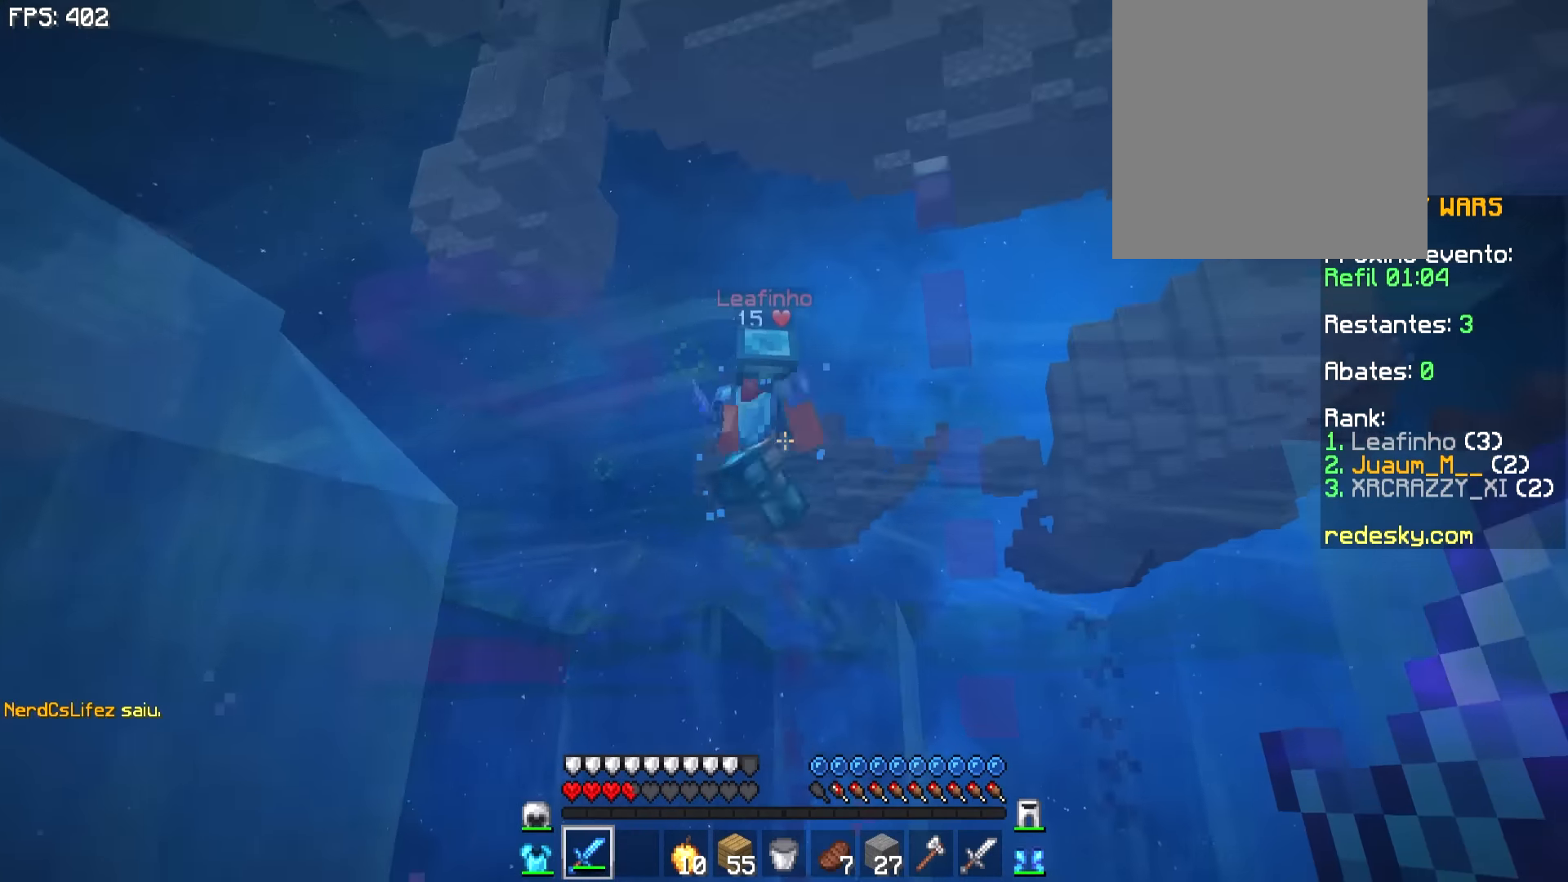
{"keys": [], "mouse": [], "events": [[234, "a", "down"], [434, "w", "up"], [484, "a", "up"]]}
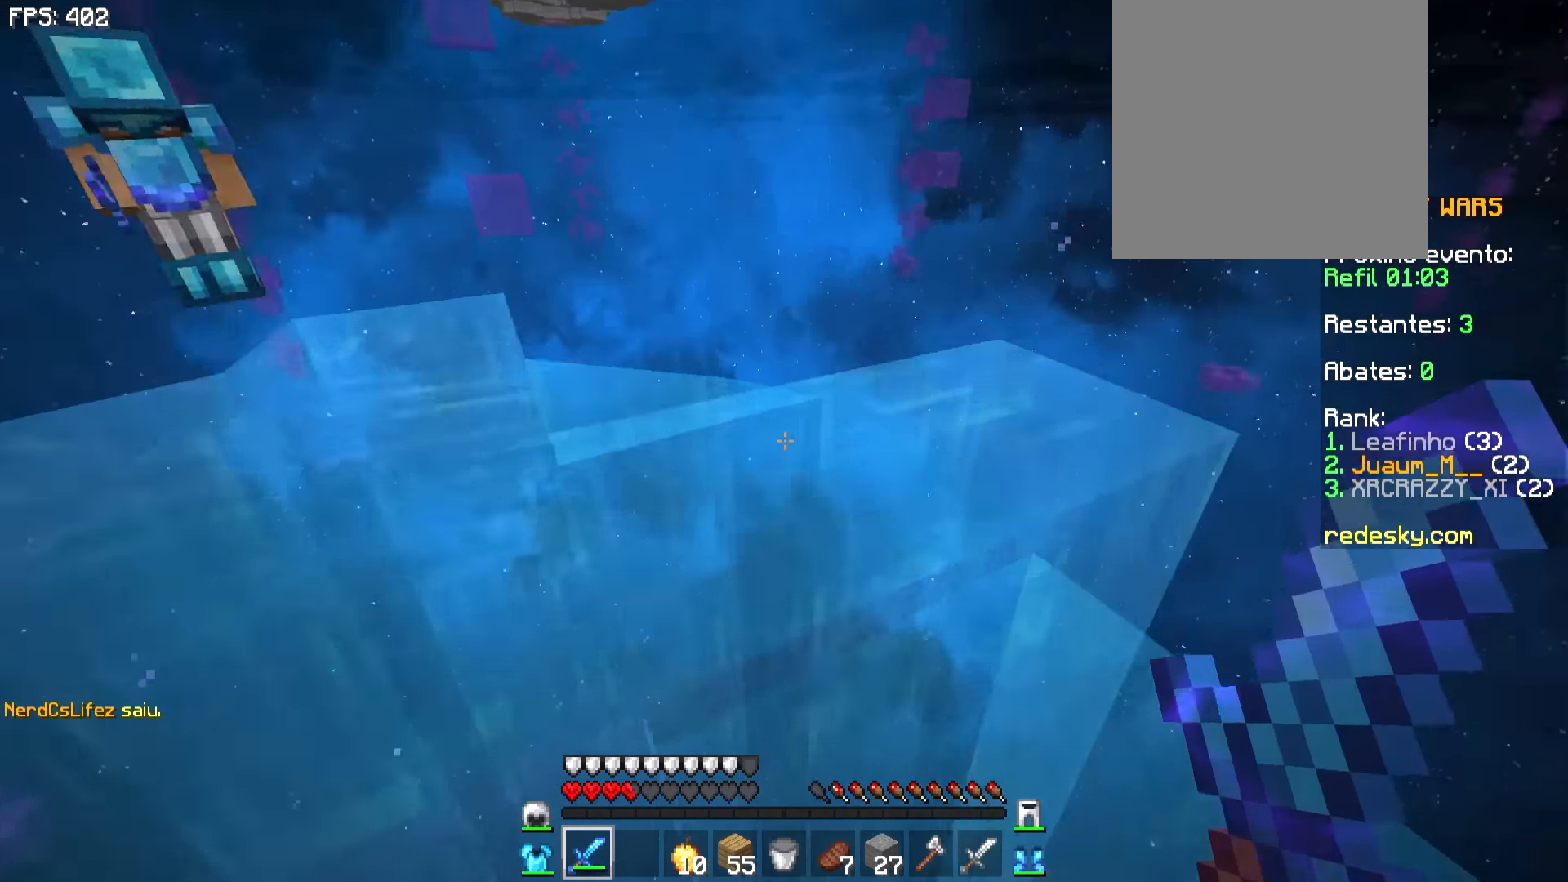
{"keys": ["a", "w"], "mouse": [], "events": [[84, "a", "down"], [184, "w", "down"]]}
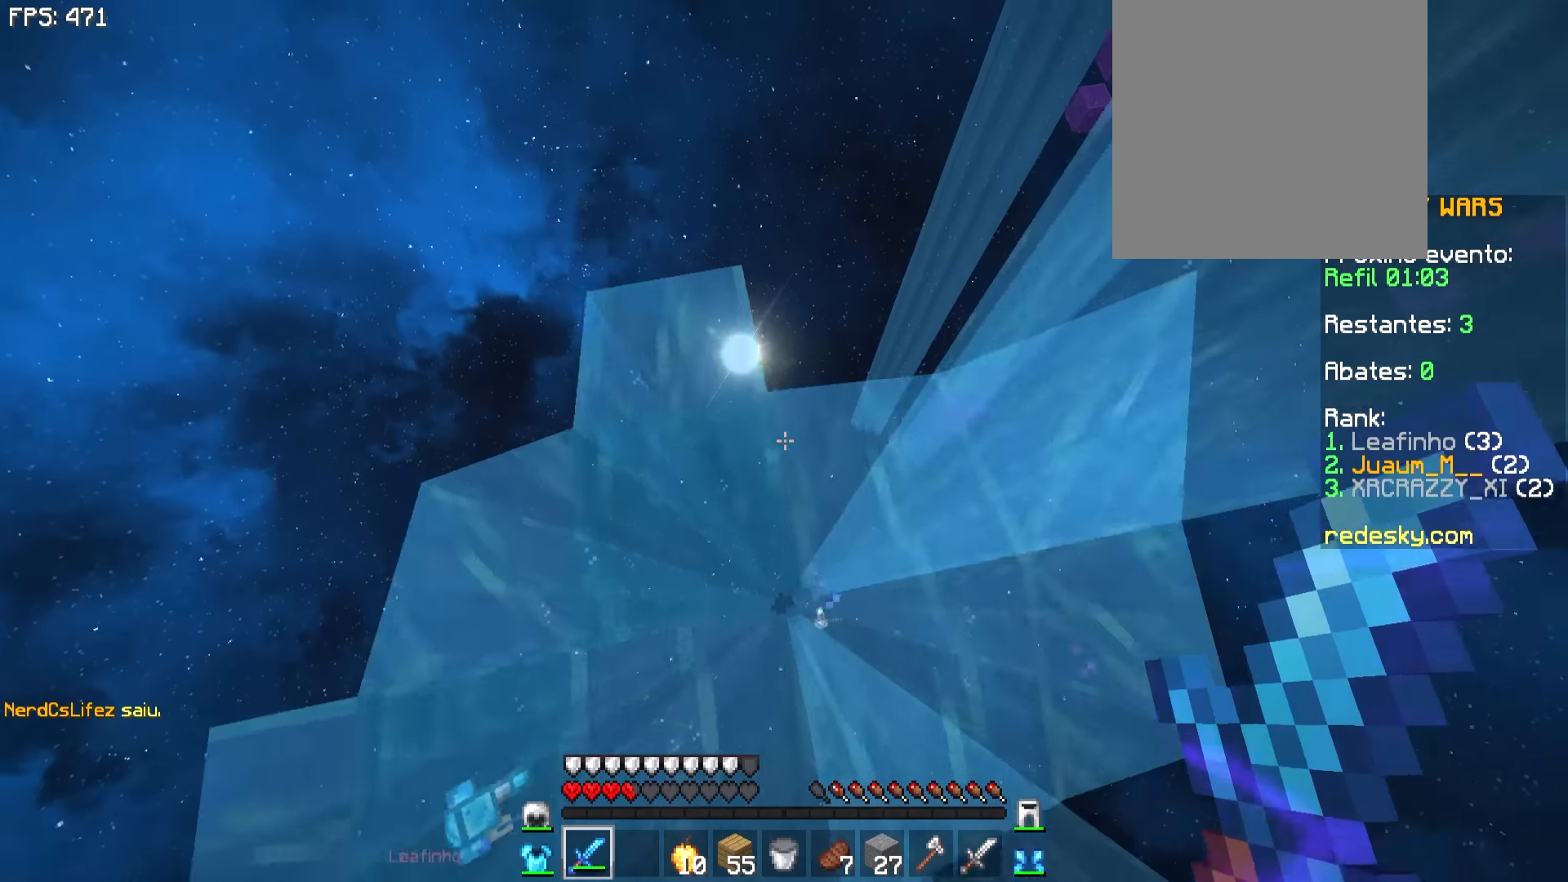
{"keys": ["d", "w"], "mouse": [], "events": [[317, "a", "up"], [433, "d", "down"]]}
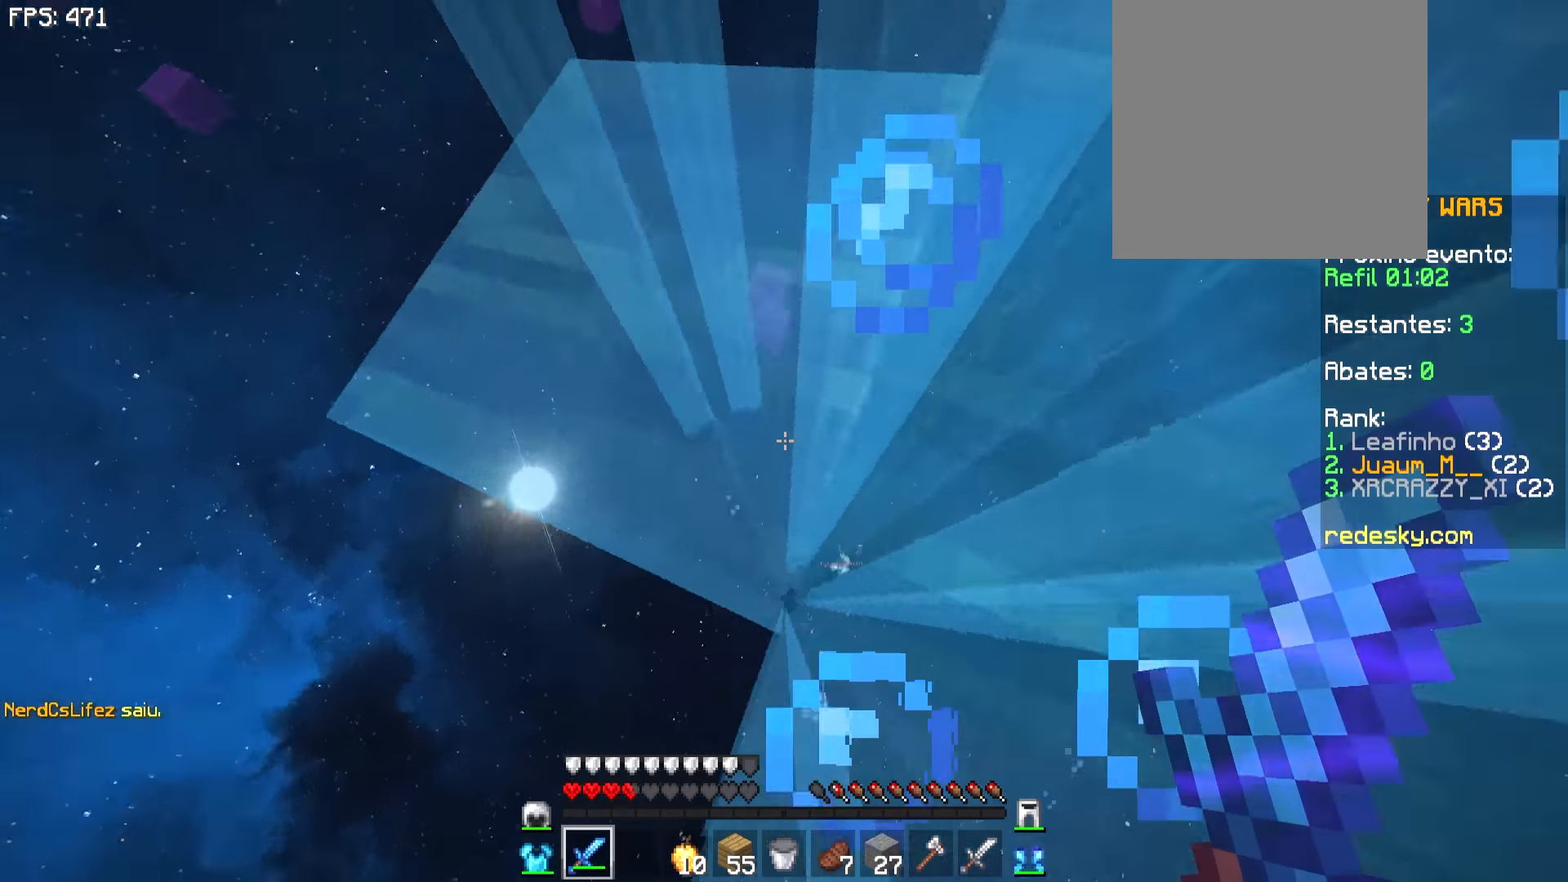
{"keys": ["d"], "mouse": [], "events": [[233, "w", "up"]]}
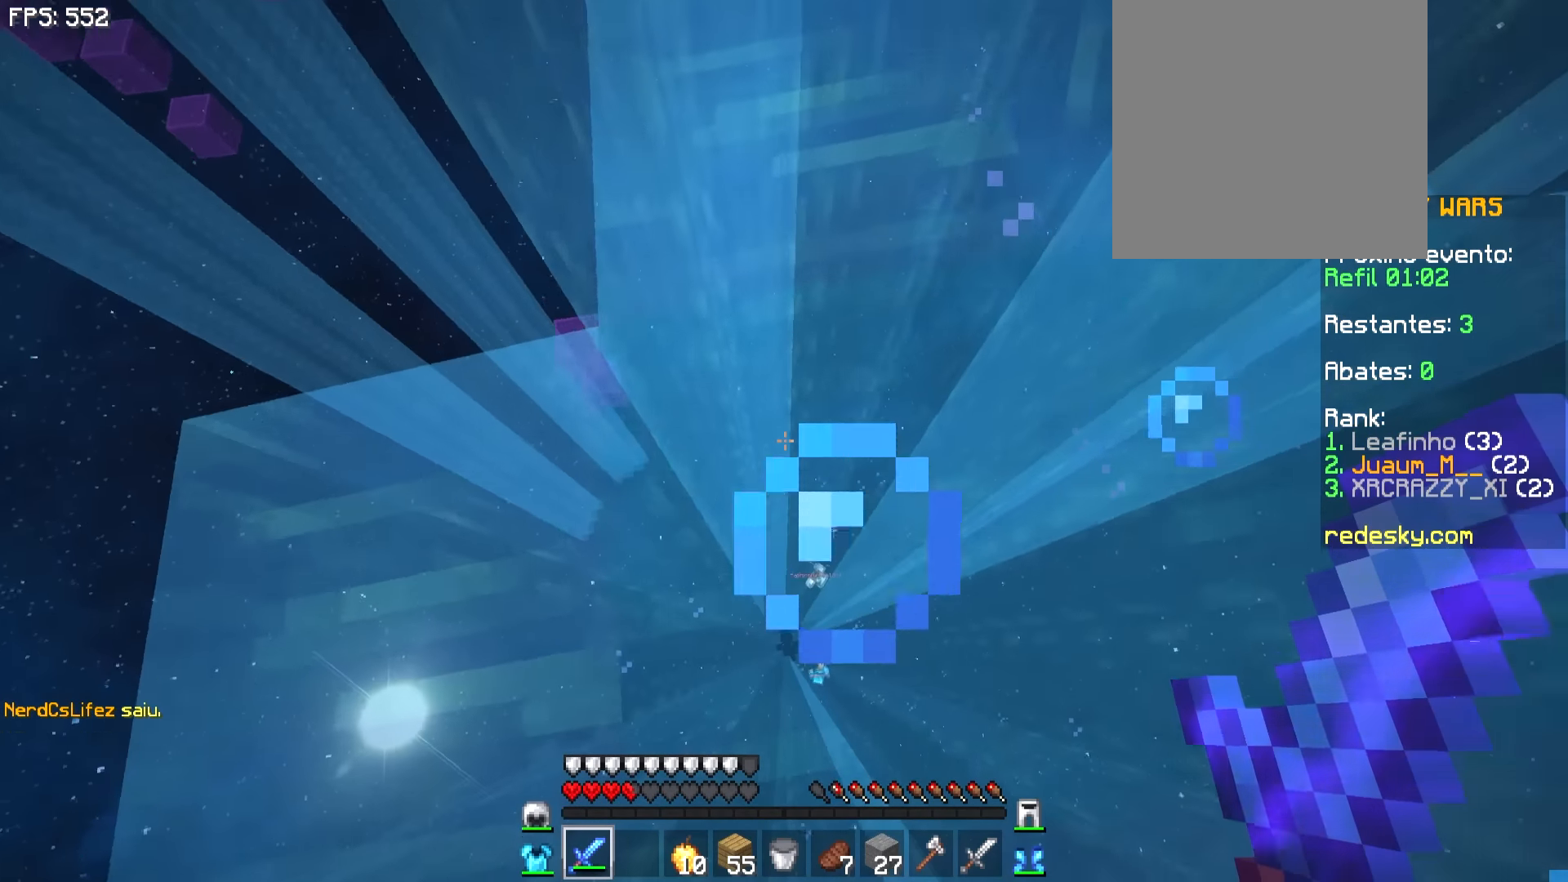
{"keys": [], "mouse": [], "events": [[383, "d", "up"]]}
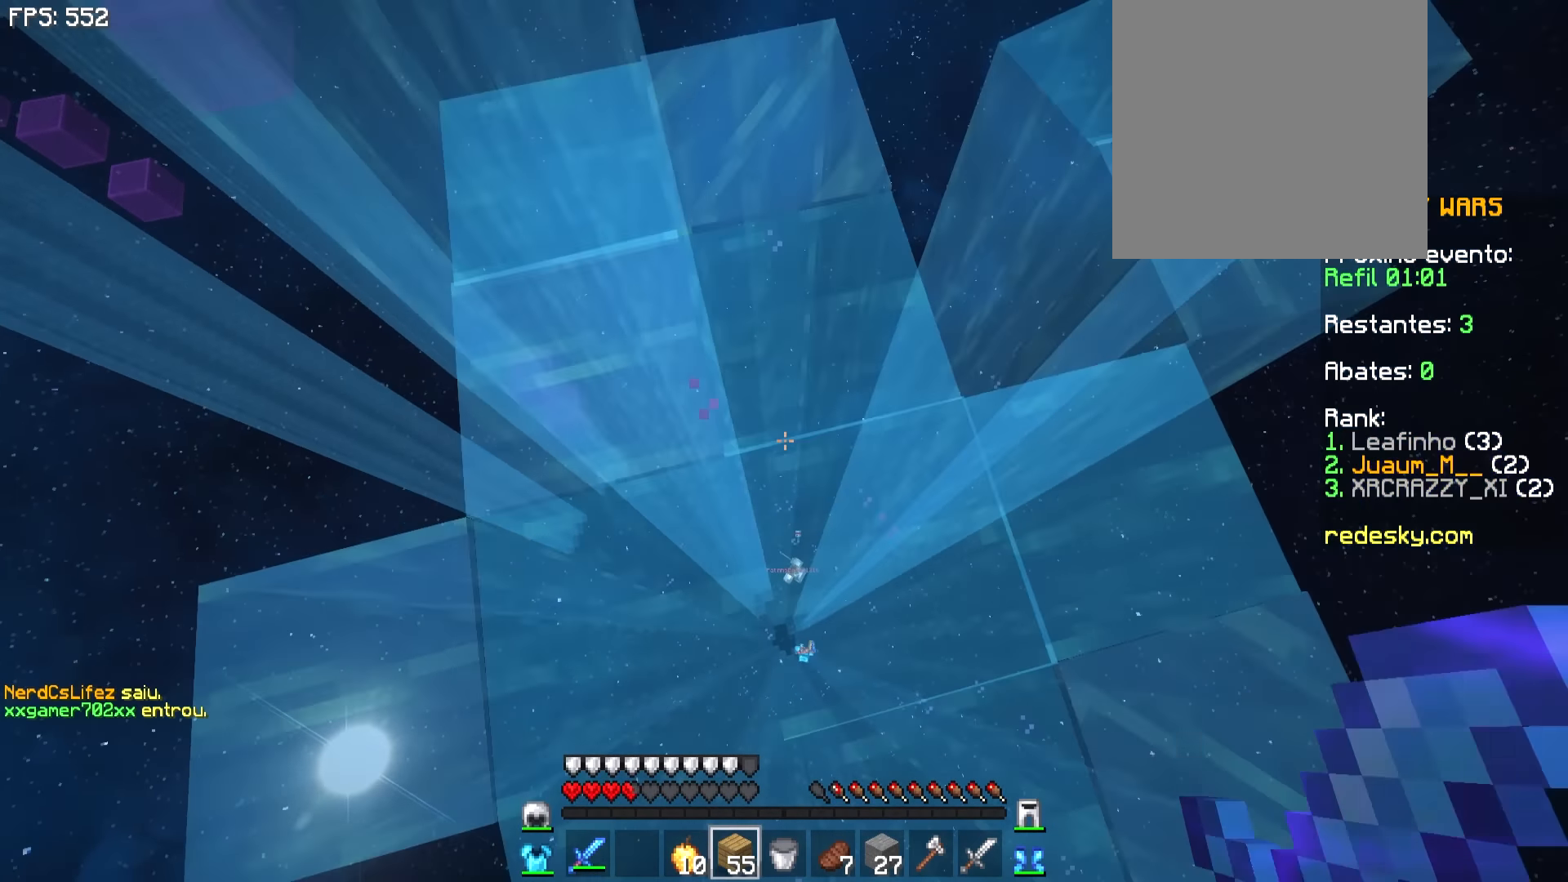
{"keys": [], "mouse": ["right"], "events": [[217, "mouse_right", "down"]]}
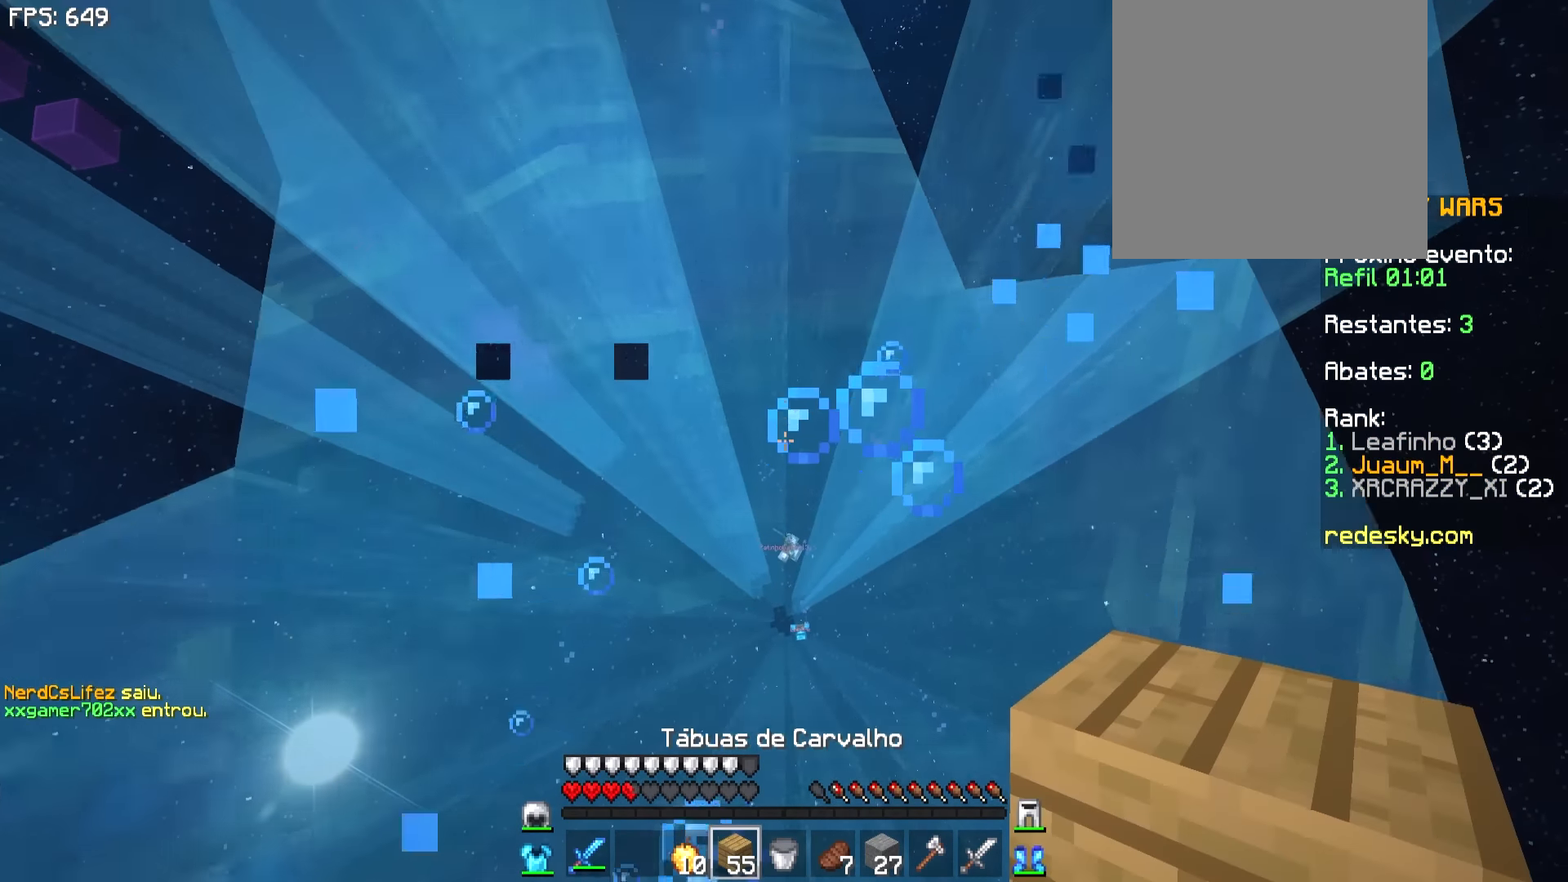
{"keys": [], "mouse": ["right"], "events": []}
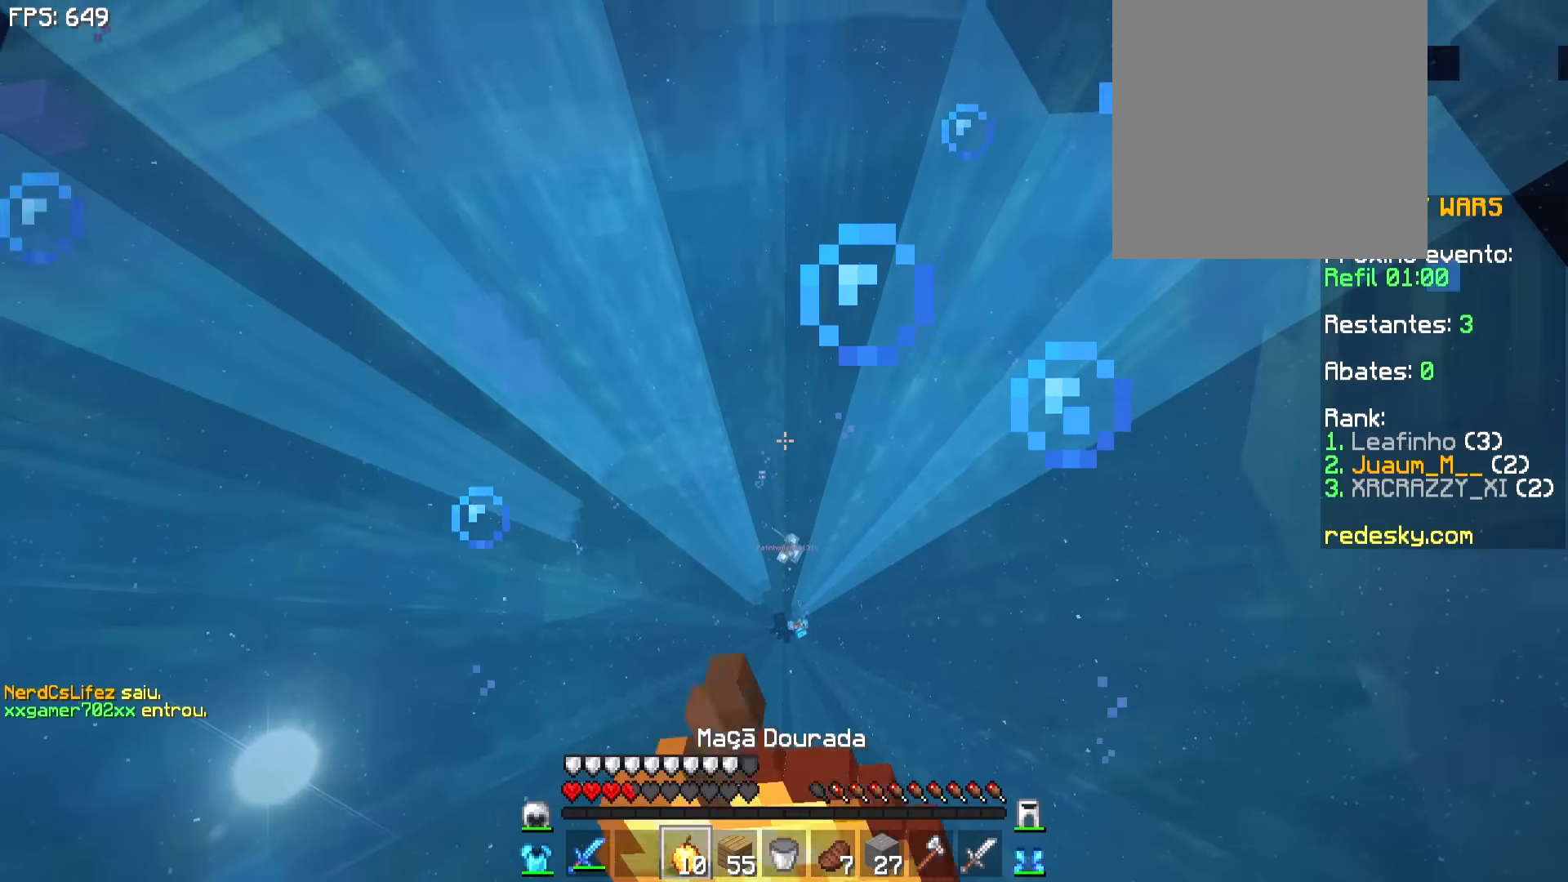
{"keys": [], "mouse": ["right"], "events": []}
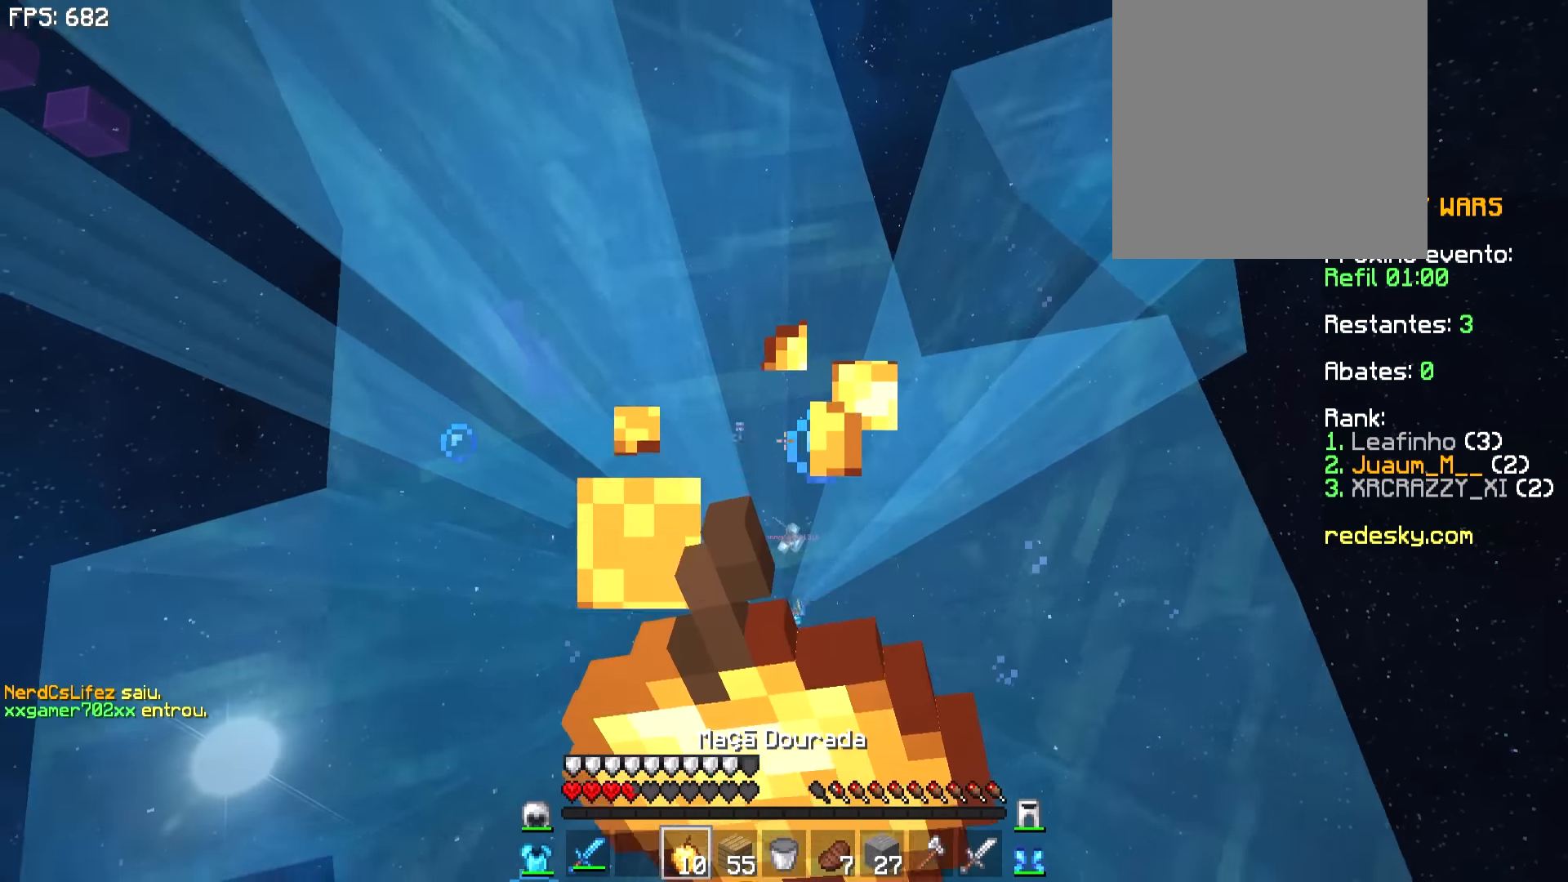
{"keys": [], "mouse": ["right"], "events": []}
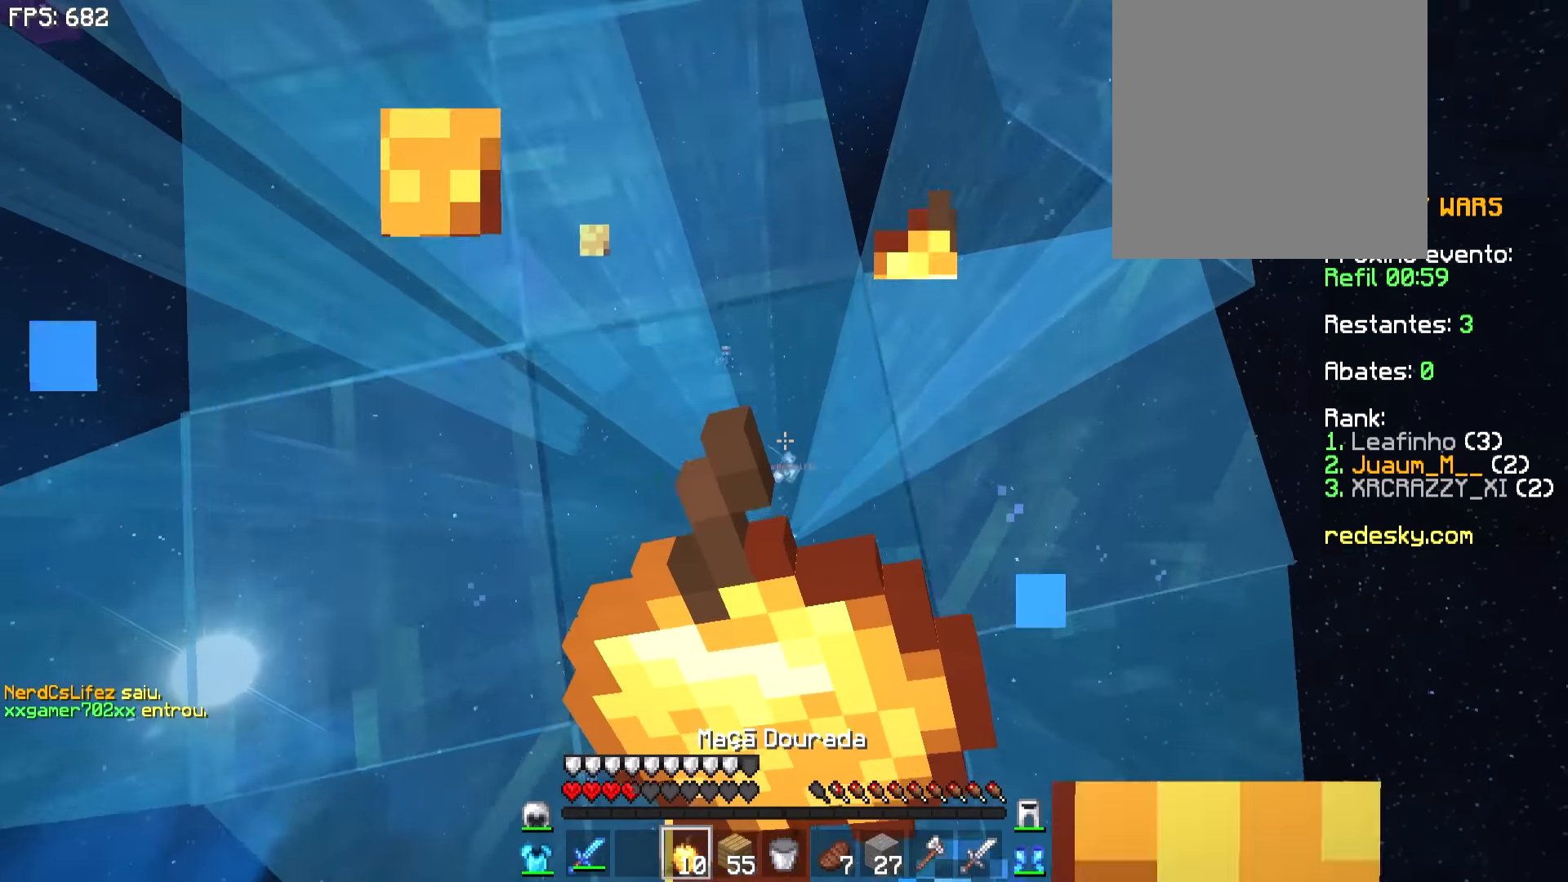
{"keys": ["a", "w"], "mouse": ["right"], "events": [[117, "a", "down"], [117, "w", "down"]]}
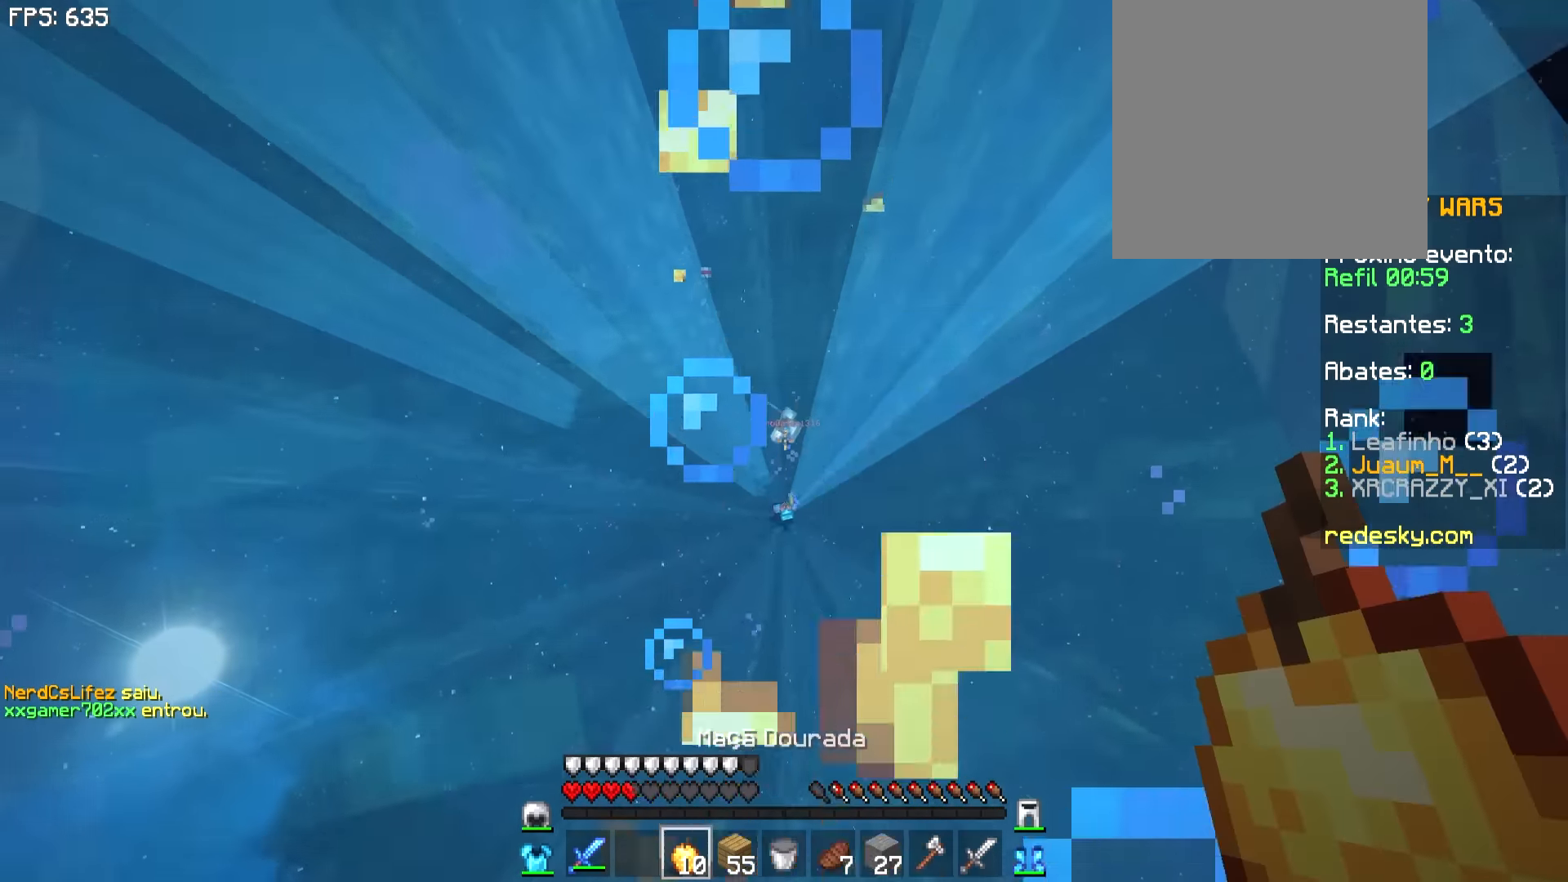
{"keys": ["a", "w"], "mouse": ["right"], "events": []}
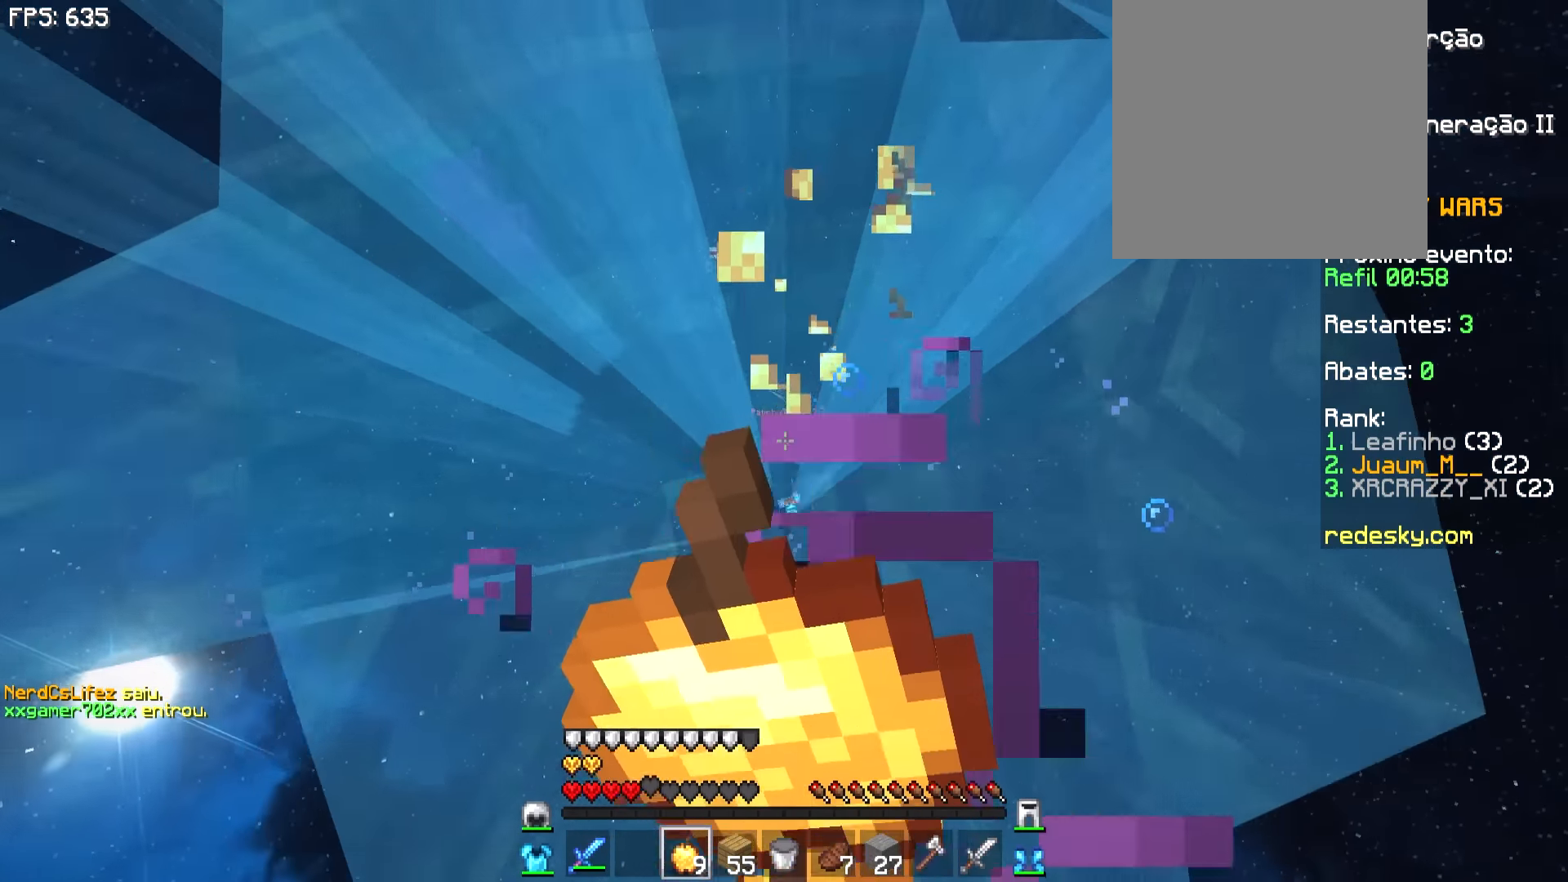
{"keys": ["a", "w"], "mouse": ["right"], "events": [[183, "a", "up"], [417, "a", "down"]]}
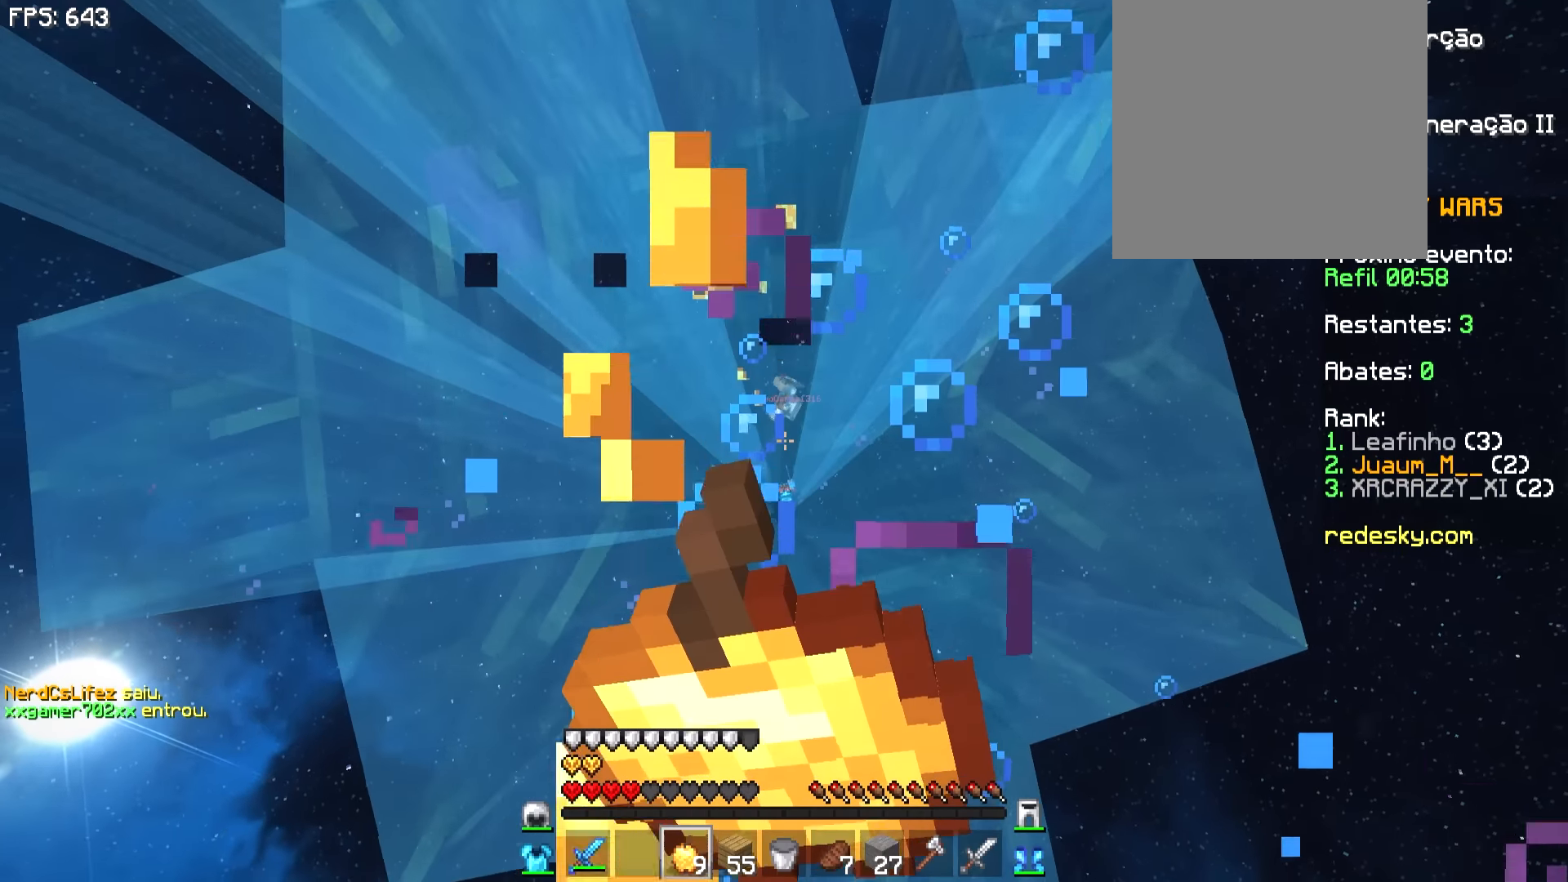
{"keys": ["a", "w"], "mouse": ["right"], "events": []}
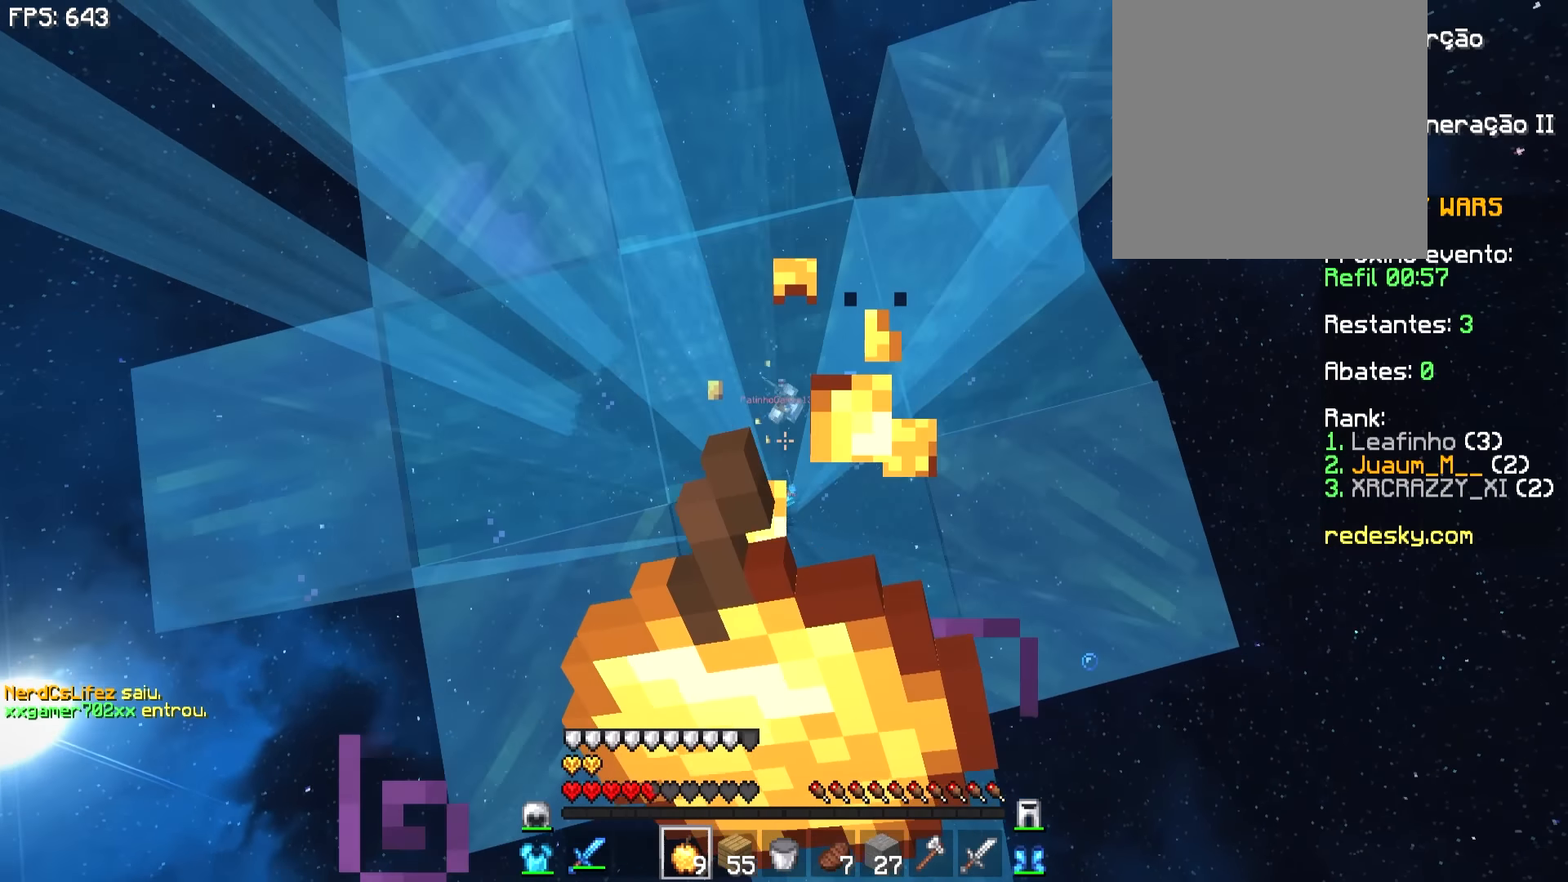
{"keys": ["a", "w"], "mouse": [], "events": [[417, "mouse_right", "up"]]}
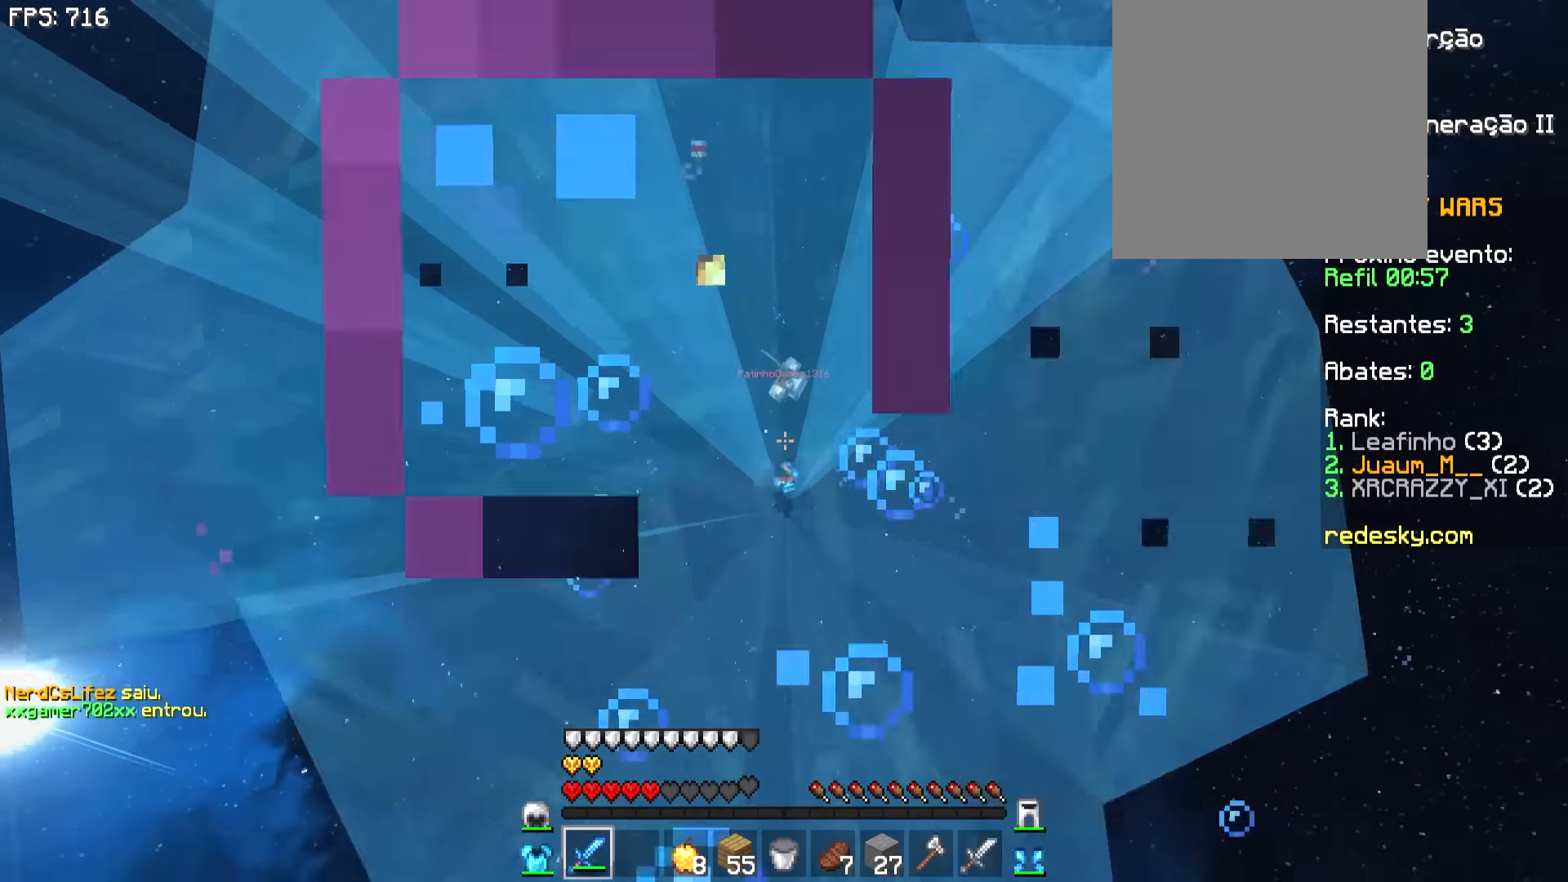
{"keys": ["w"], "mouse": [], "events": [[417, "a", "up"]]}
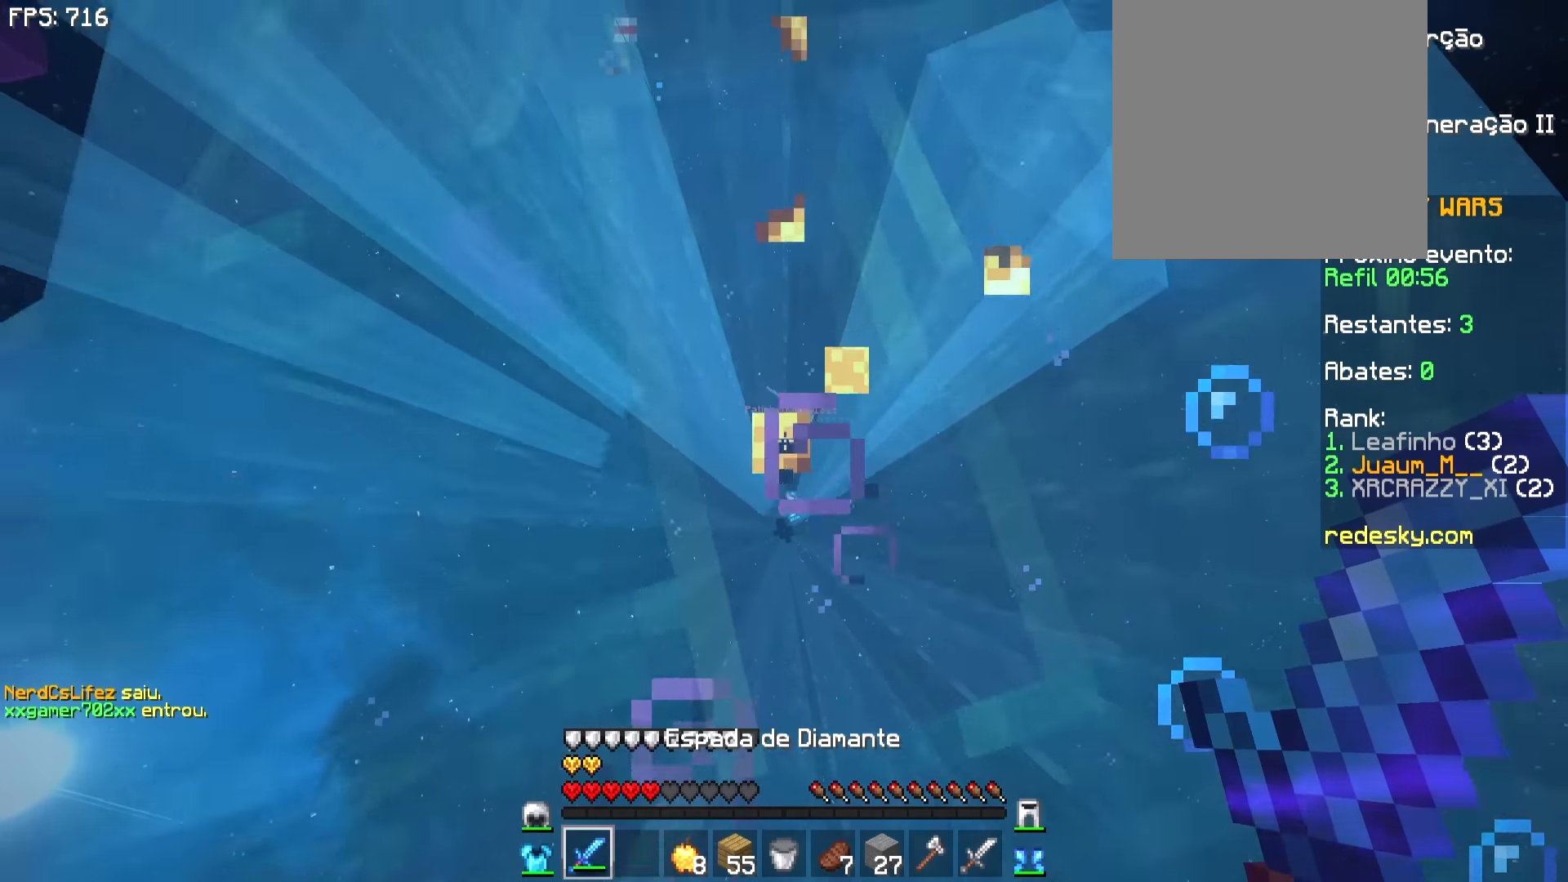
{"keys": ["s"], "mouse": [], "events": [[167, "a", "down"], [217, "w", "up"], [317, "a", "up"], [317, "s", "down"]]}
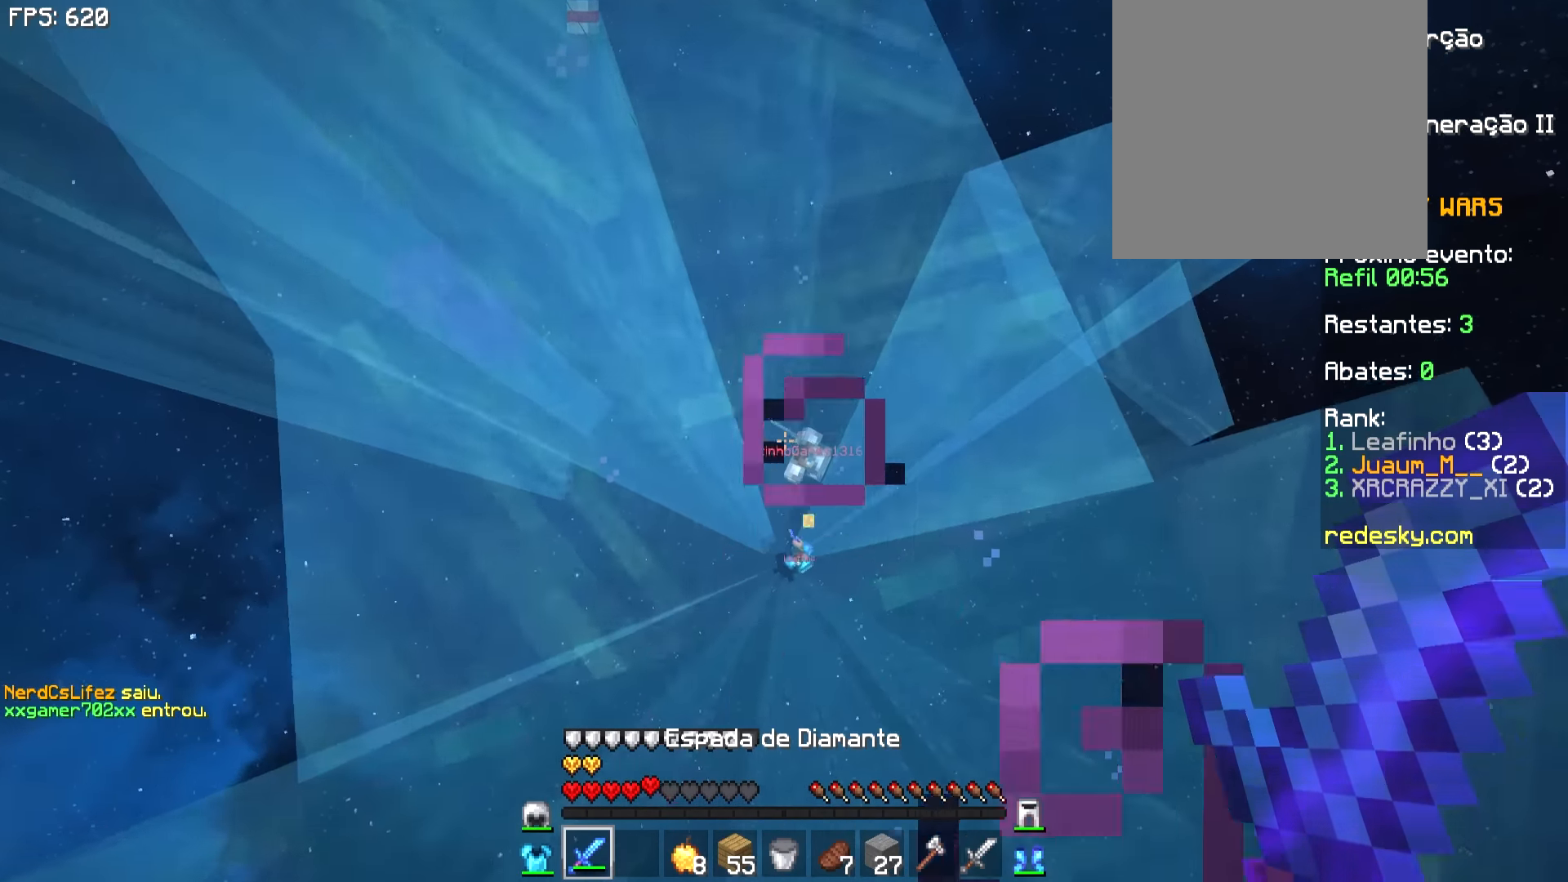
{"keys": ["d", "s"], "mouse": [], "events": [[317, "d", "down"]]}
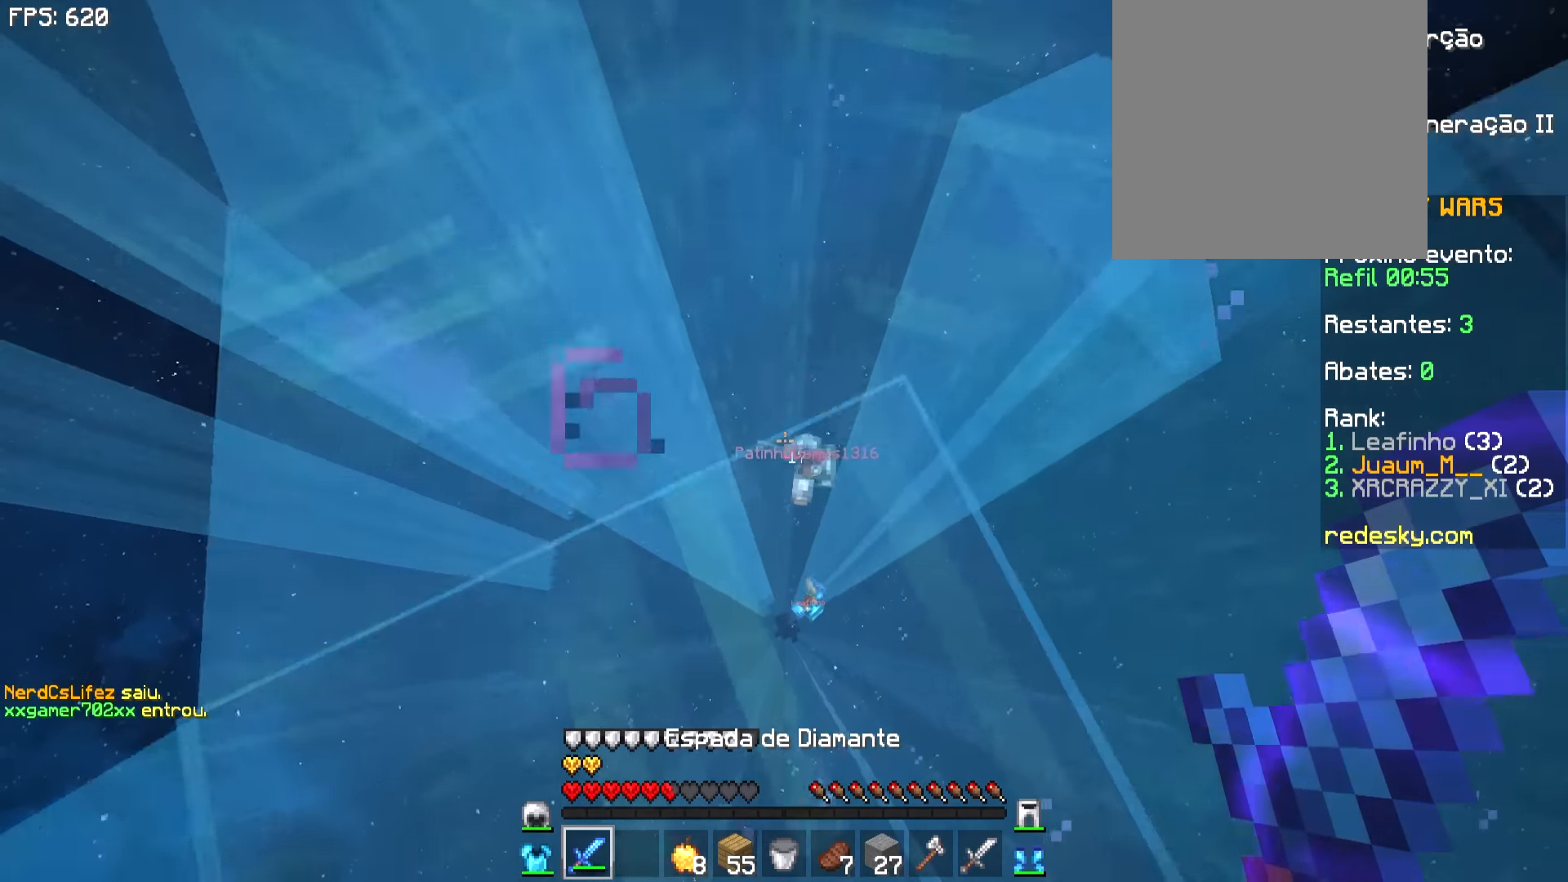
{"keys": ["d", "s"], "mouse": [], "events": []}
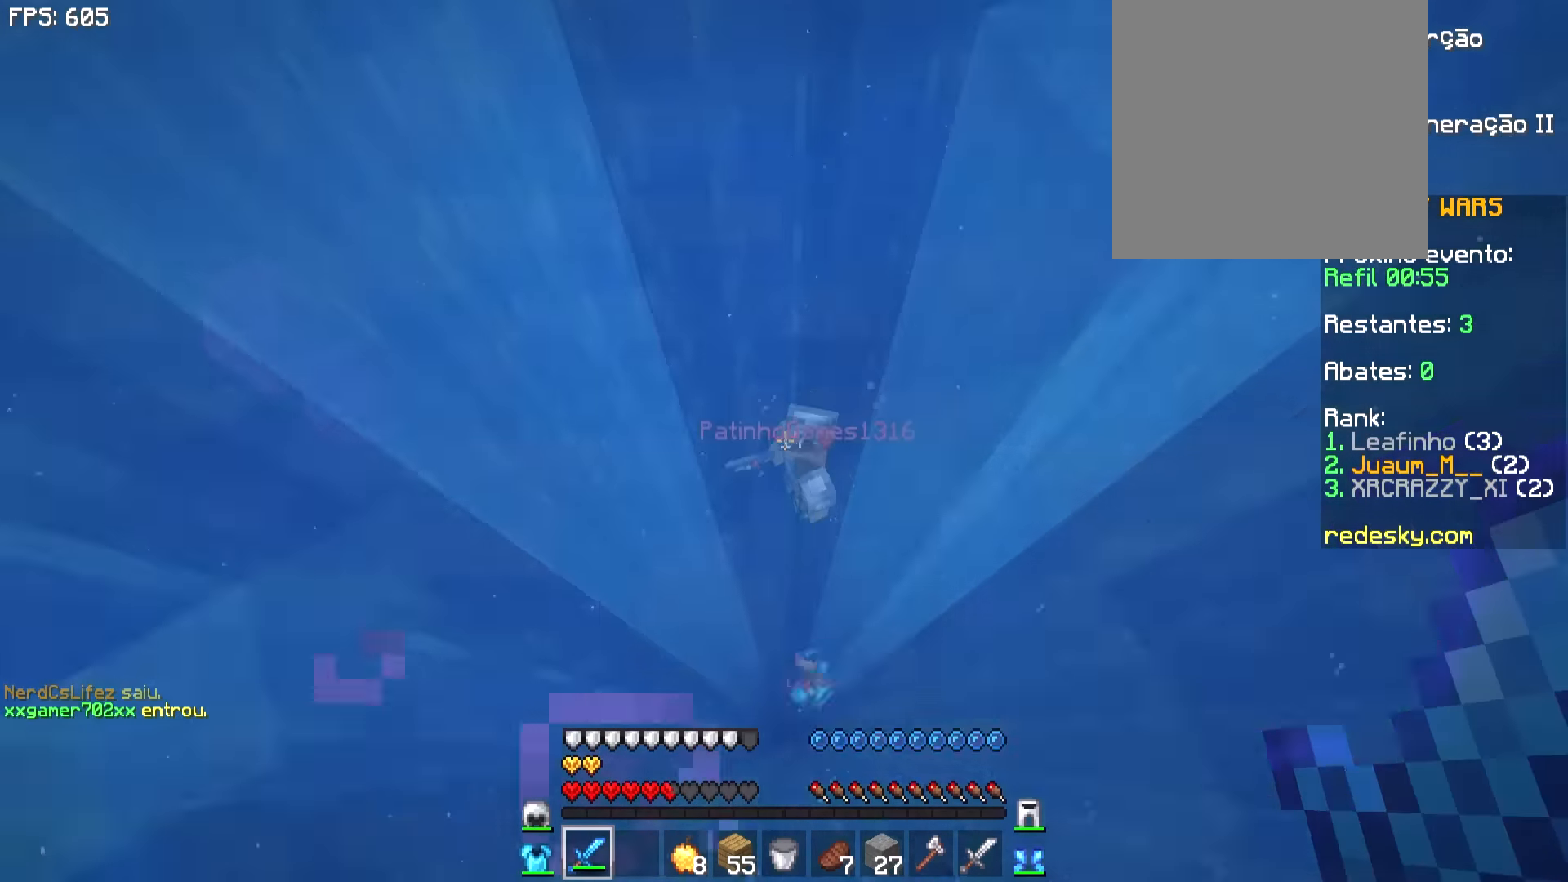
{"keys": ["d", "w"], "mouse": [], "events": [[67, "s", "up"], [267, "w", "down"]]}
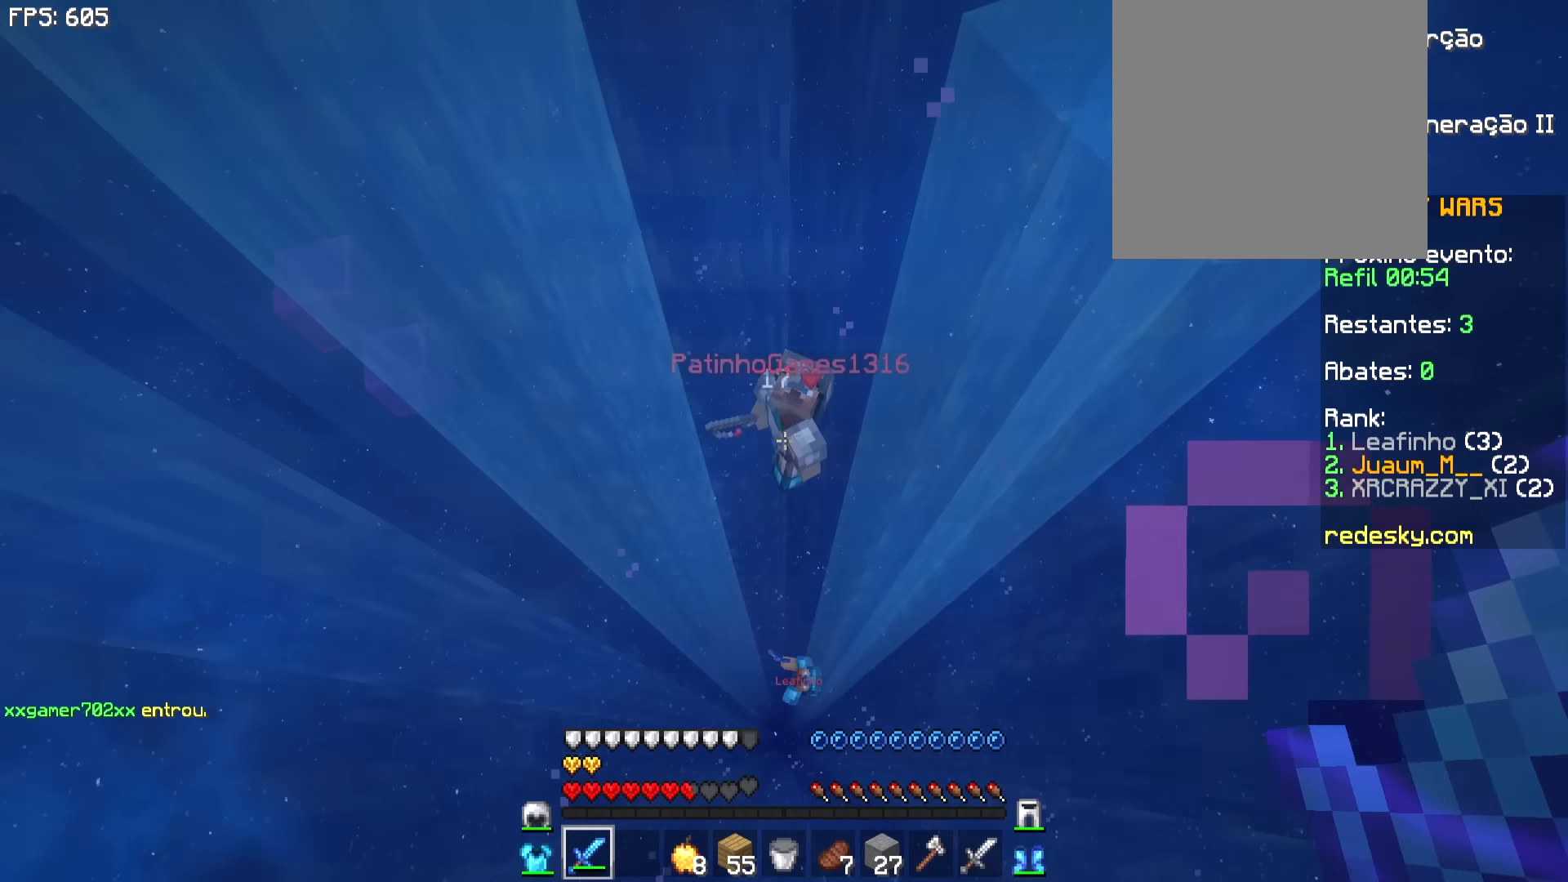
{"keys": ["w"], "mouse": ["left"], "events": [[117, "d", "up"], [167, "mouse_left", "down"], [217, "mouse_left", "up"], [317, "a", "down"], [317, "mouse_left", "down"], [367, "mouse_left", "up"], [467, "a", "up"], [467, "mouse_left", "down"]]}
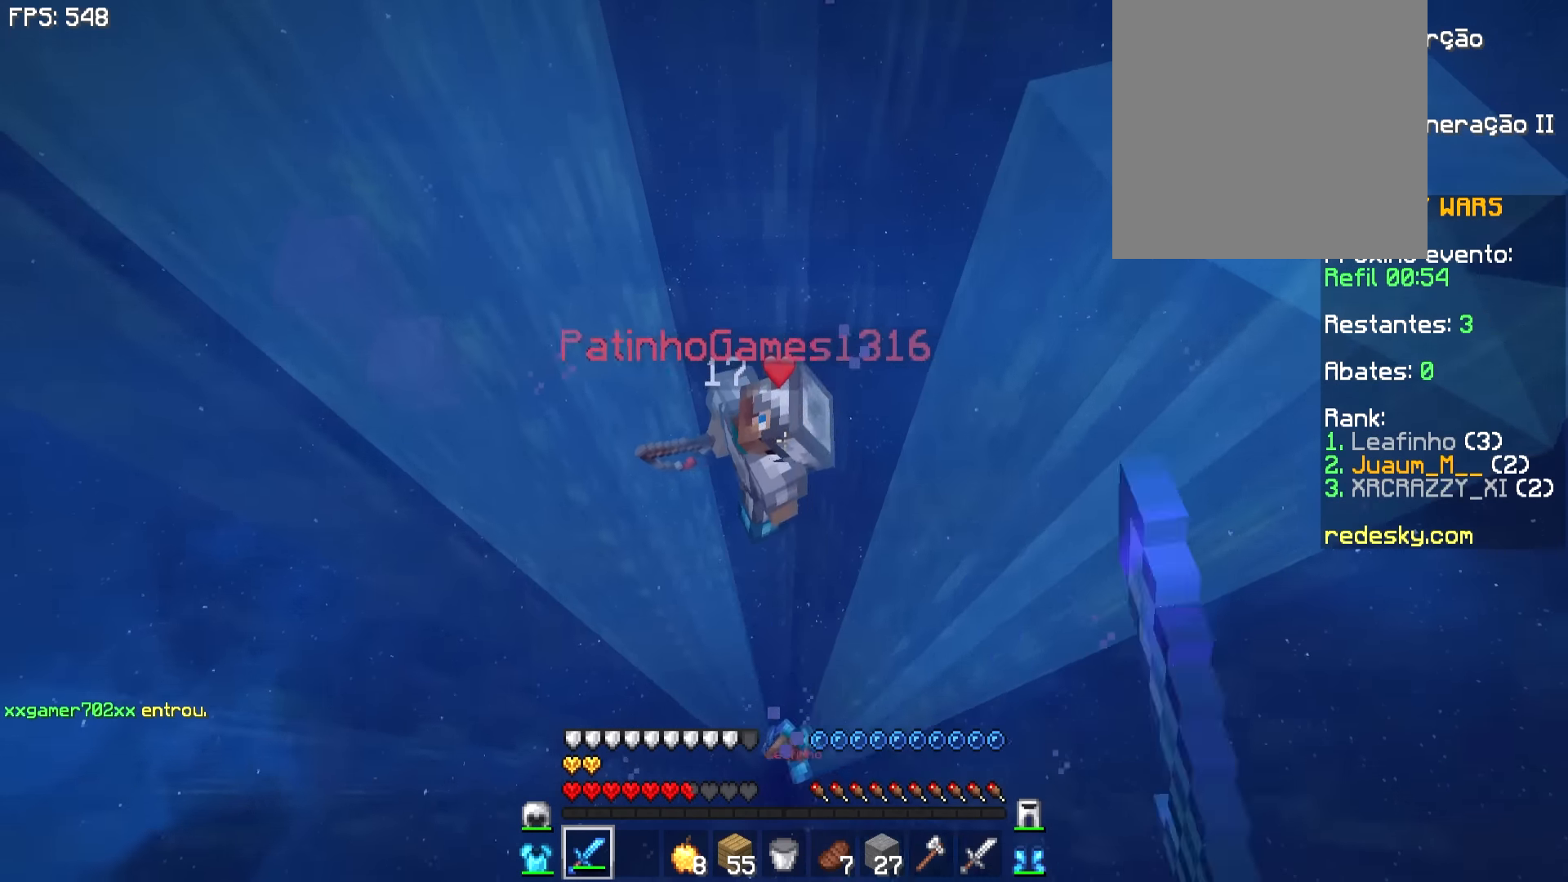
{"keys": ["w"], "mouse": [], "events": [[33, "mouse_left", "up"], [67, "mouse_left", "down"], [167, "a", "down"], [217, "mouse_left", "up"], [267, "mouse_left", "down"], [317, "mouse_left", "up"], [367, "a", "up"], [417, "mouse_left", "down"], [467, "mouse_left", "up"]]}
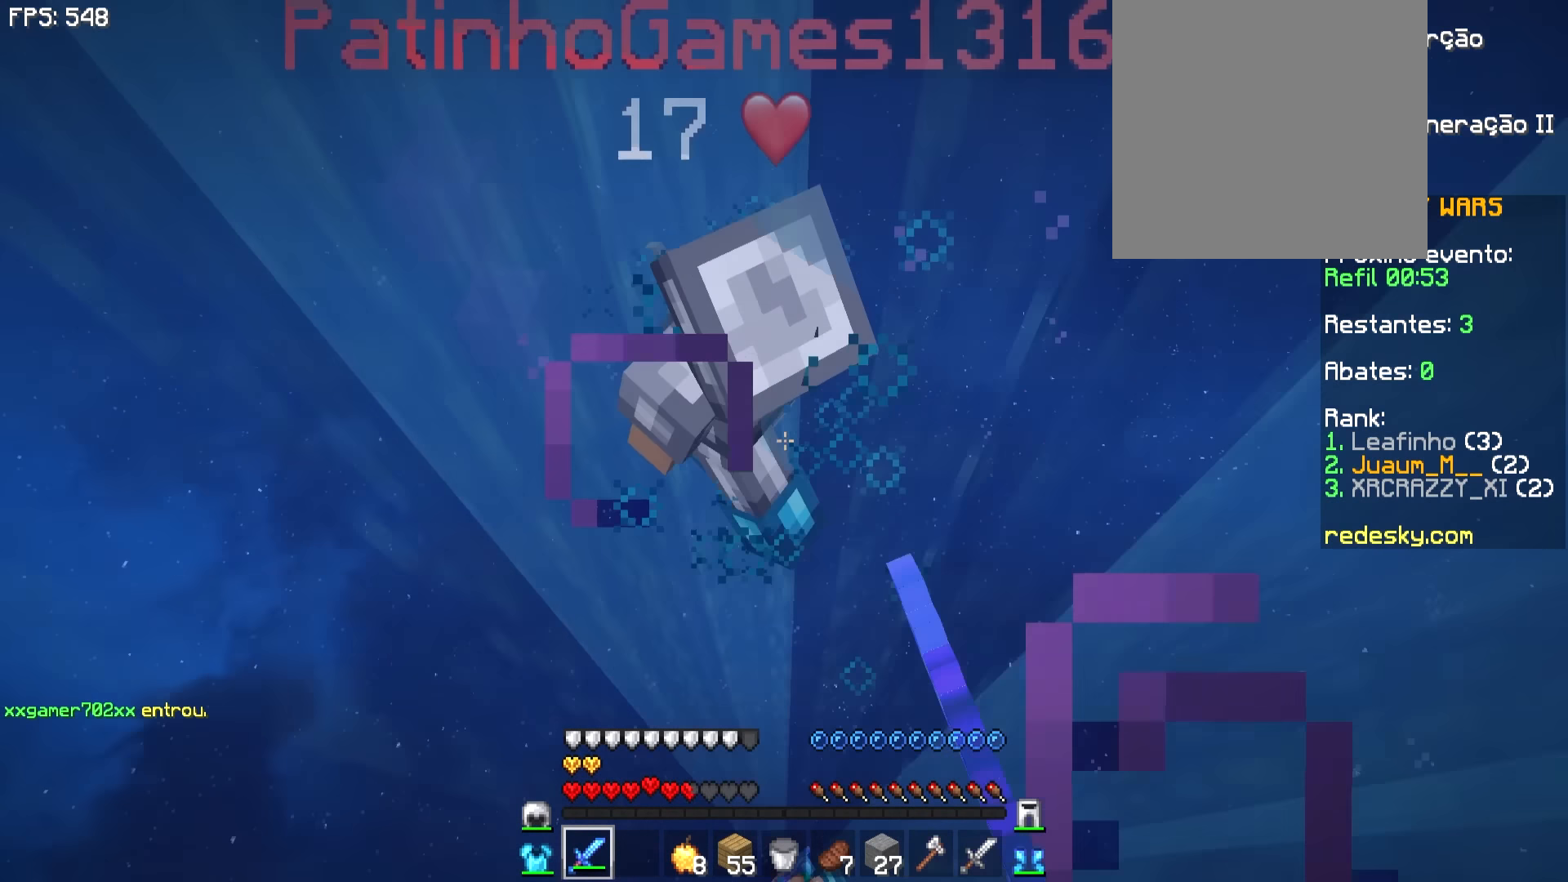
{"keys": ["s"], "mouse": ["left"], "events": [[67, "mouse_left", "down"], [117, "mouse_left", "up"], [217, "a", "down"], [217, "mouse_left", "down"], [317, "s", "down"], [383, "a", "up"], [383, "mouse_left", "up"], [383, "w", "up"], [483, "mouse_left", "down"]]}